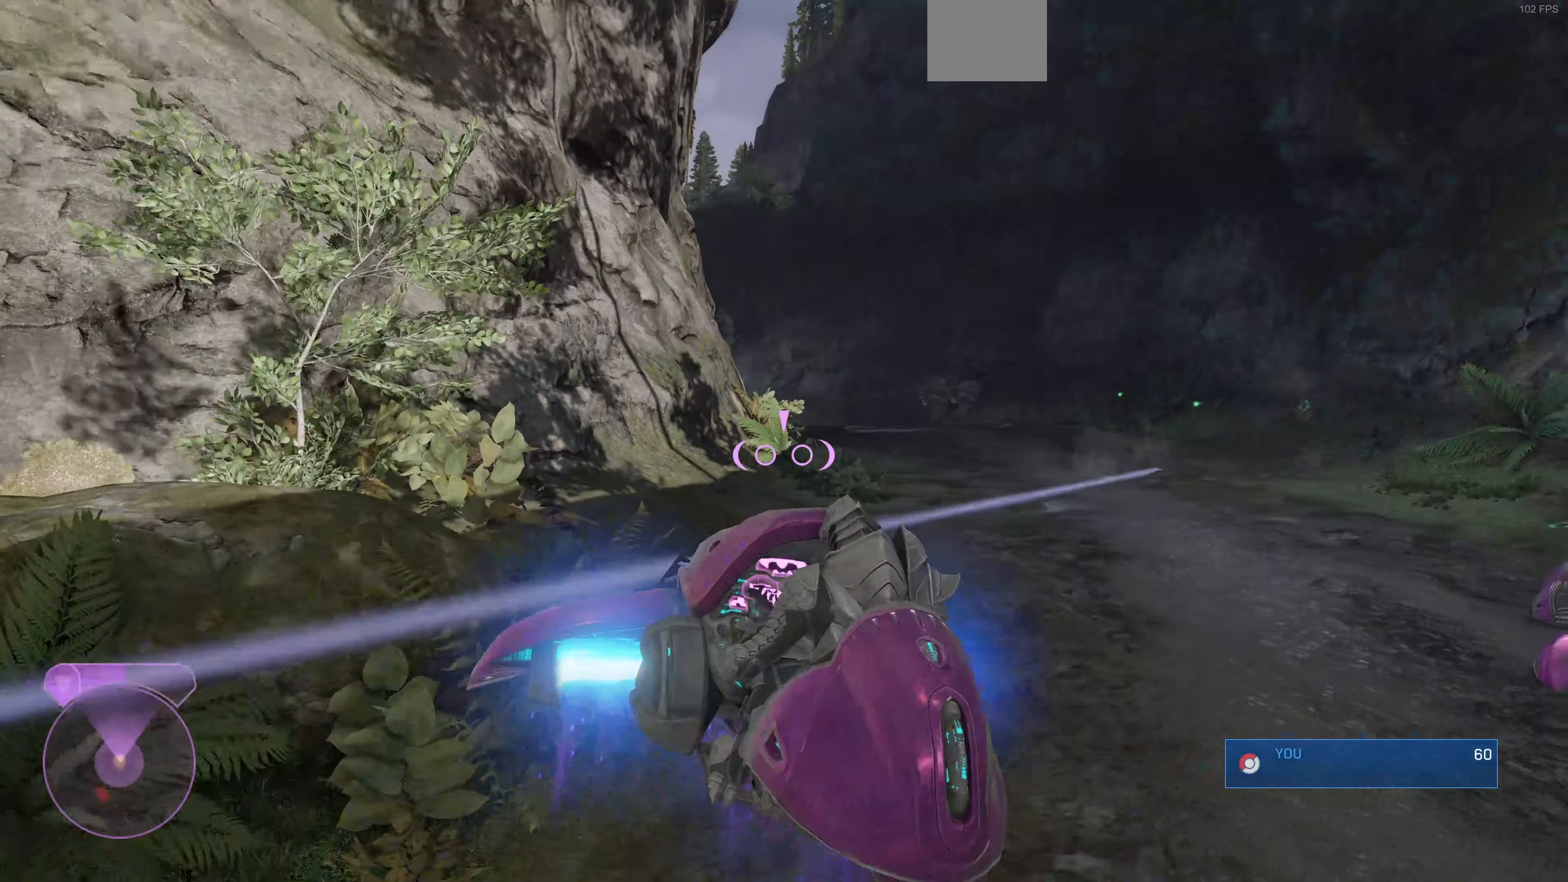
Gameplay with a controller (PlayStation layout); each line is a JSON object with the inputs held at the frame after it. "events" lists button and stick changes between this image and that frame as [ms after this image, input, new state], when the widget could be followed in between.
{"buttons": ["L2"], "left_stick": "up-right", "right_stick": "center", "events": [[334, "right_stick", "center"]]}
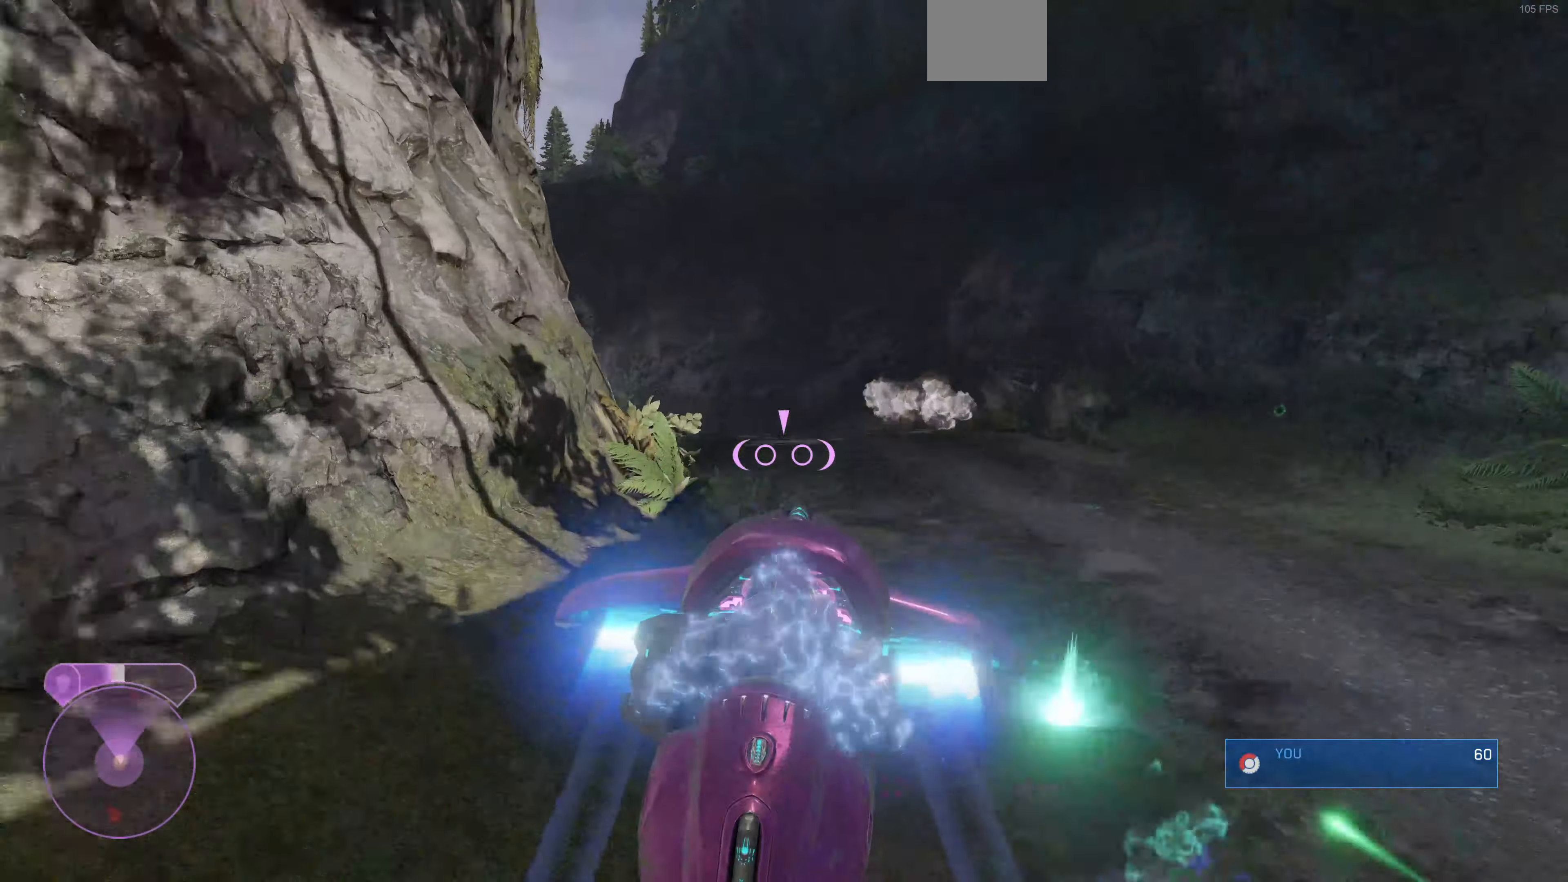
{"buttons": ["L2"], "left_stick": "up-right", "right_stick": "up-right", "events": [[34, "right_stick", "left"], [467, "right_stick", "up-right"]]}
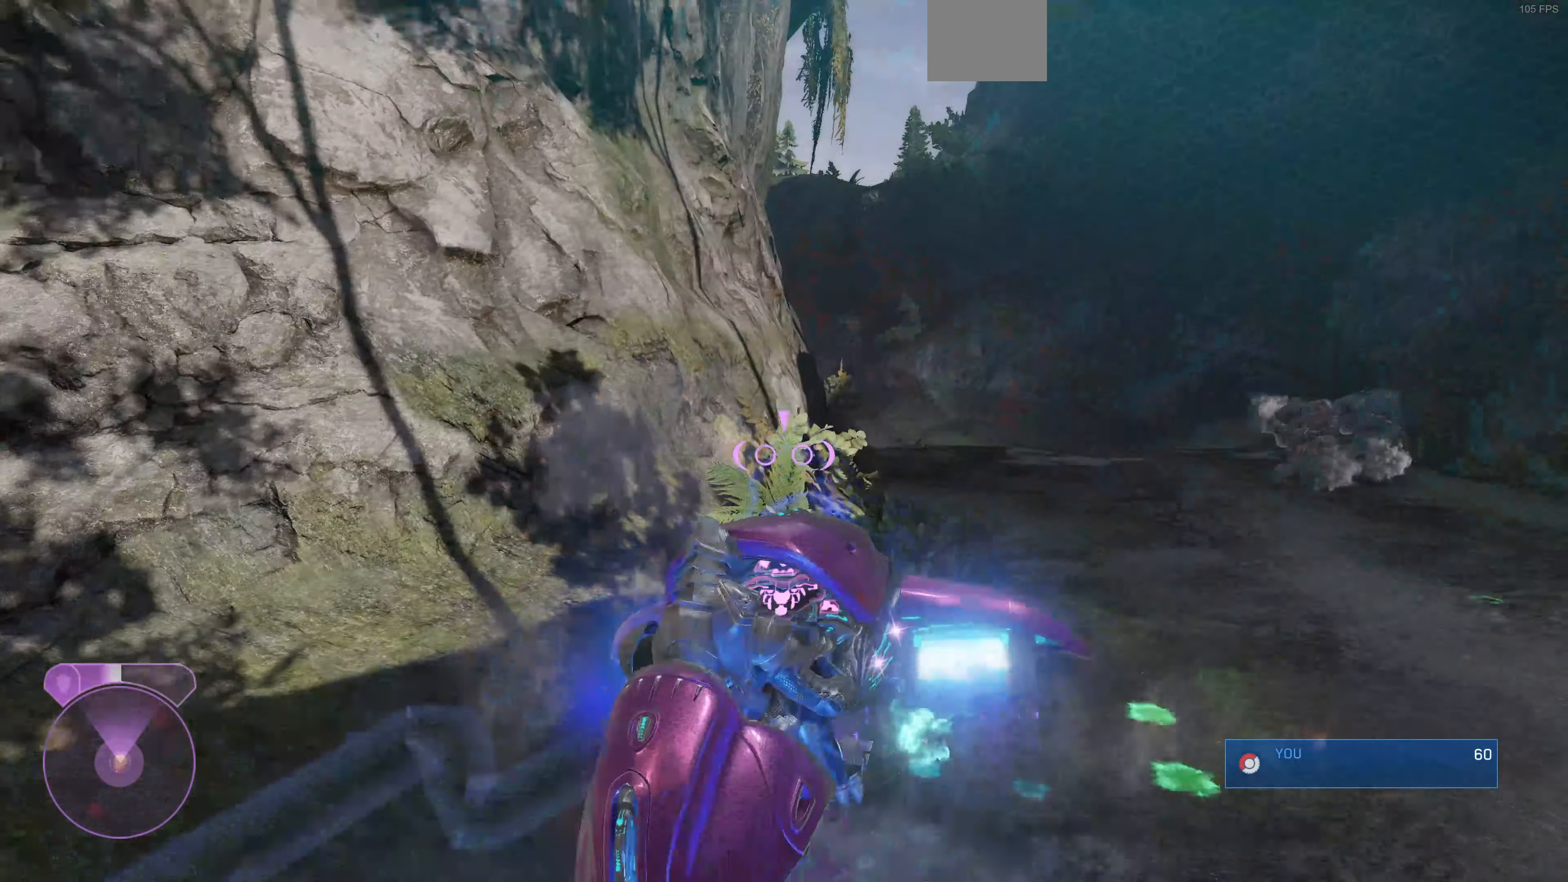
{"buttons": ["L2"], "left_stick": "up", "right_stick": "left", "events": [[67, "right_stick", "right"], [367, "right_stick", "center"], [434, "left_stick", "up"], [467, "right_stick", "left"]]}
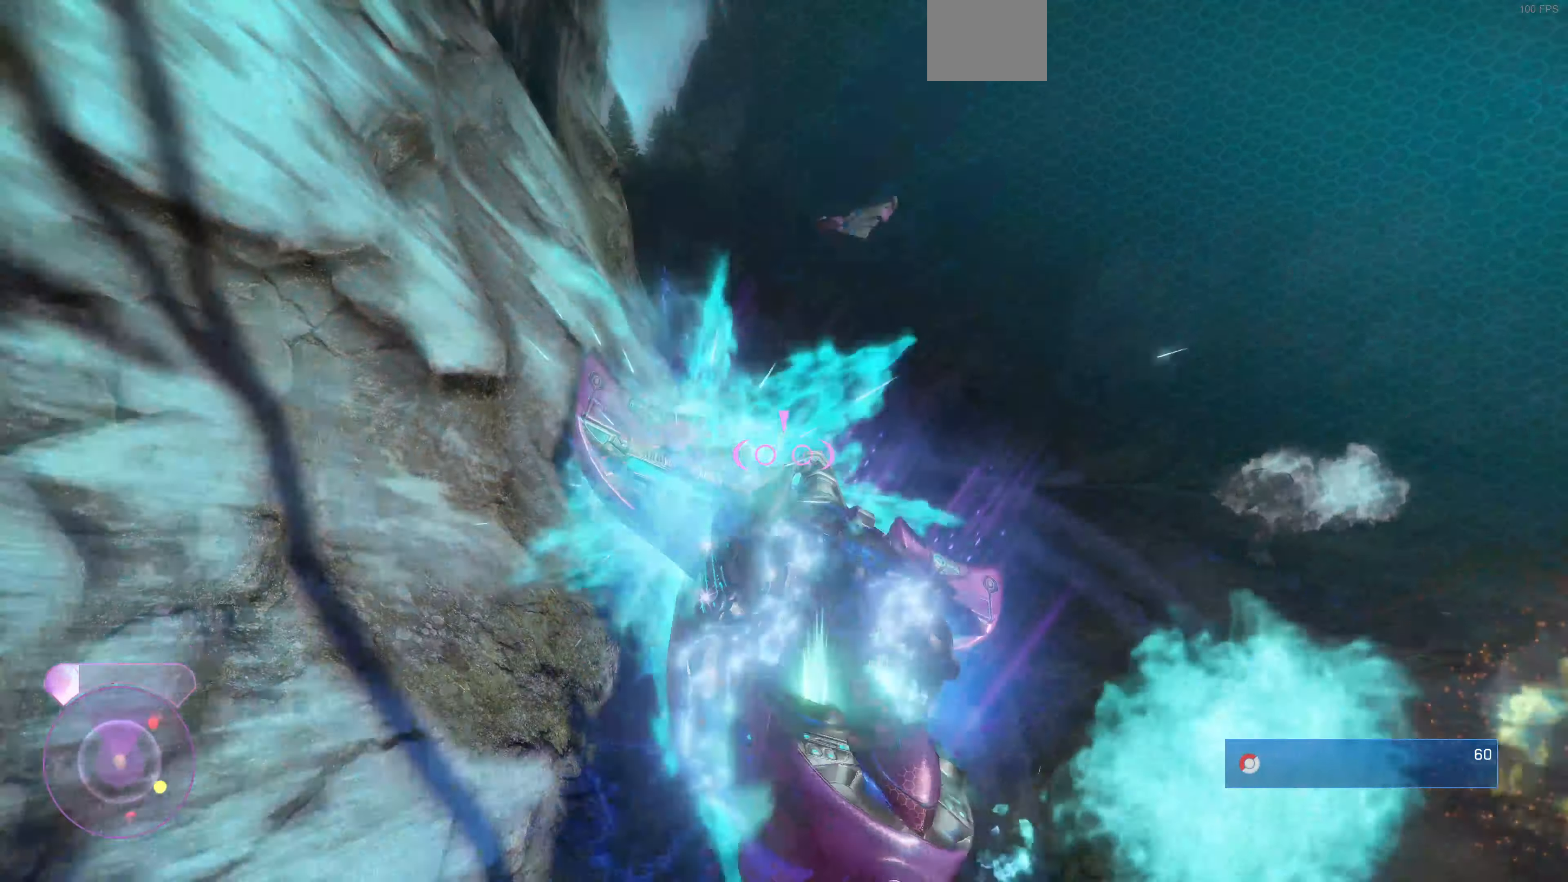
{"buttons": [], "left_stick": "up-right", "right_stick": "center", "events": [[67, "L2", "up"], [134, "left_stick", "center"], [134, "right_stick", "center"], [500, "left_stick", "up-right"]]}
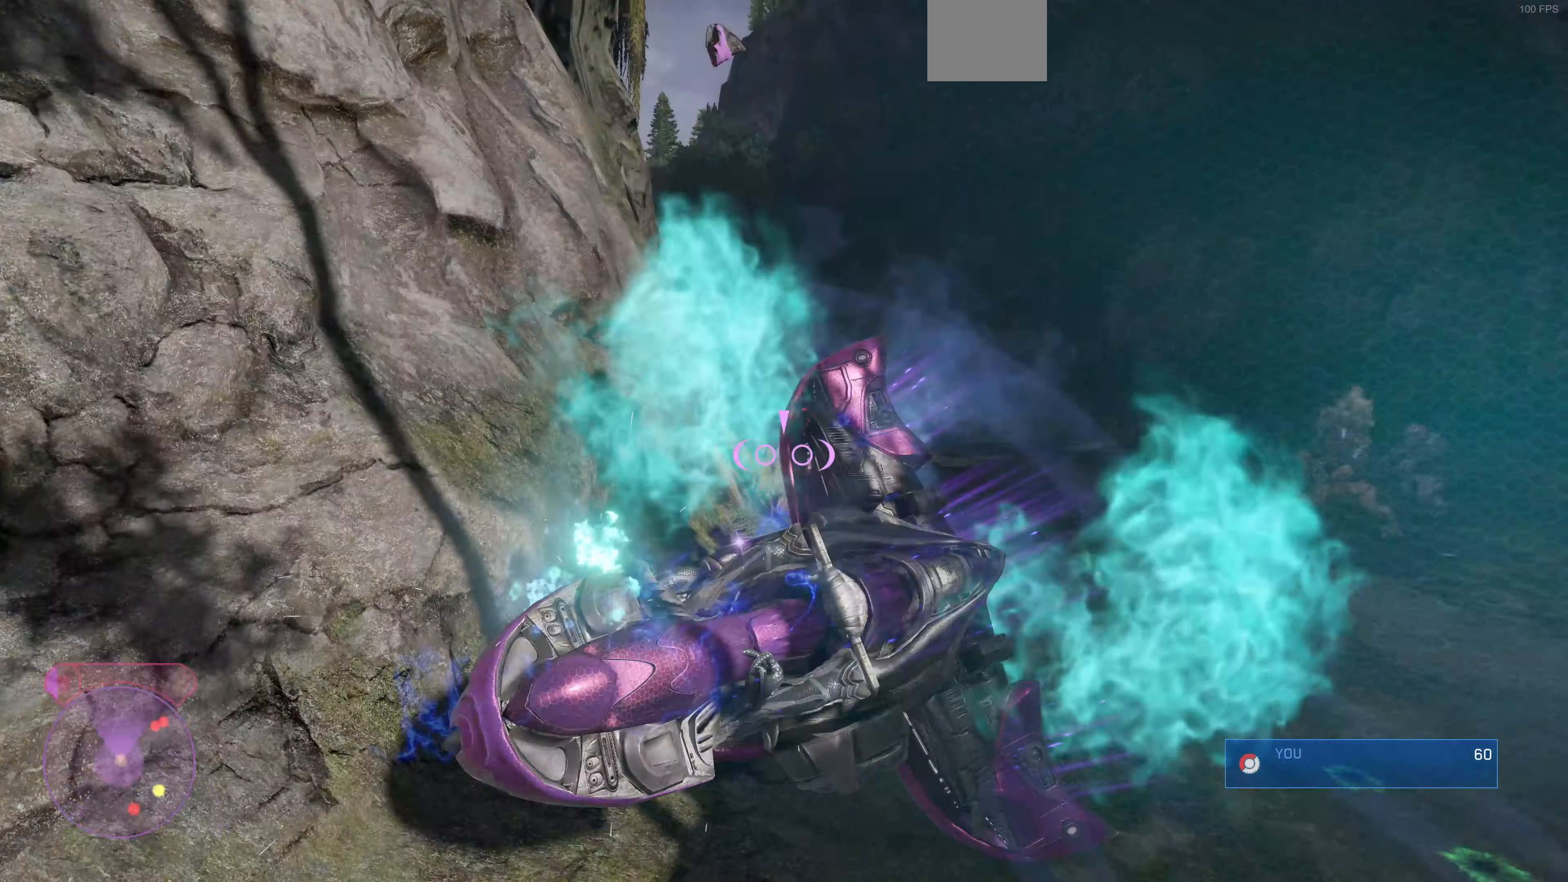
{"buttons": [], "left_stick": "up", "right_stick": "center", "events": [[134, "left_stick", "up"], [134, "right_stick", "right"], [234, "right_stick", "center"]]}
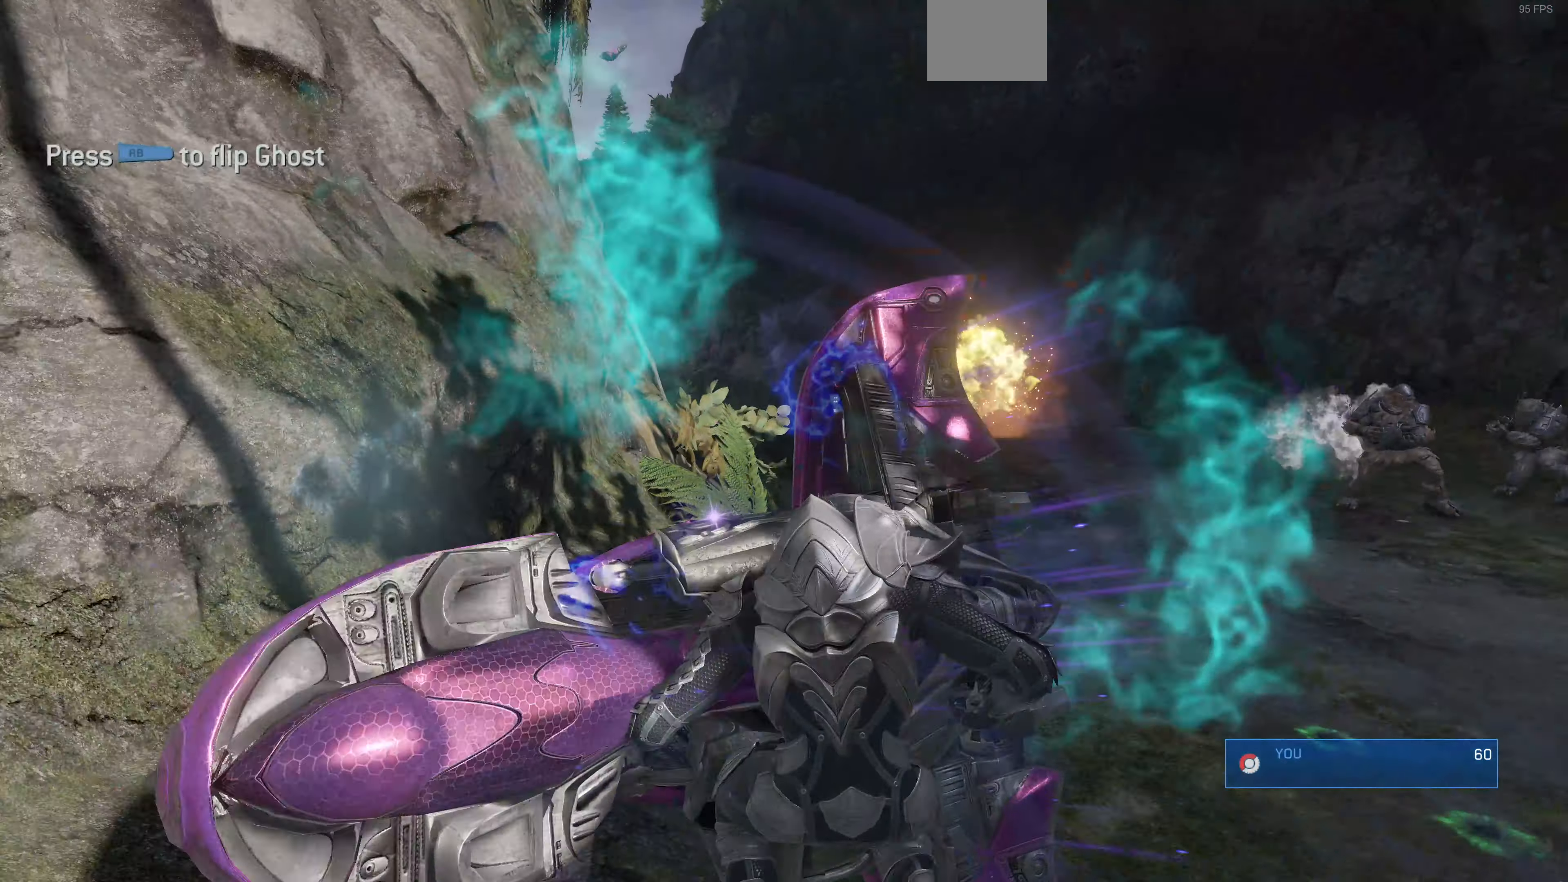
{"buttons": [], "left_stick": "up-right", "right_stick": "center", "events": [[234, "CROSS", "down"], [267, "left_stick", "up-right"], [334, "CROSS", "up"]]}
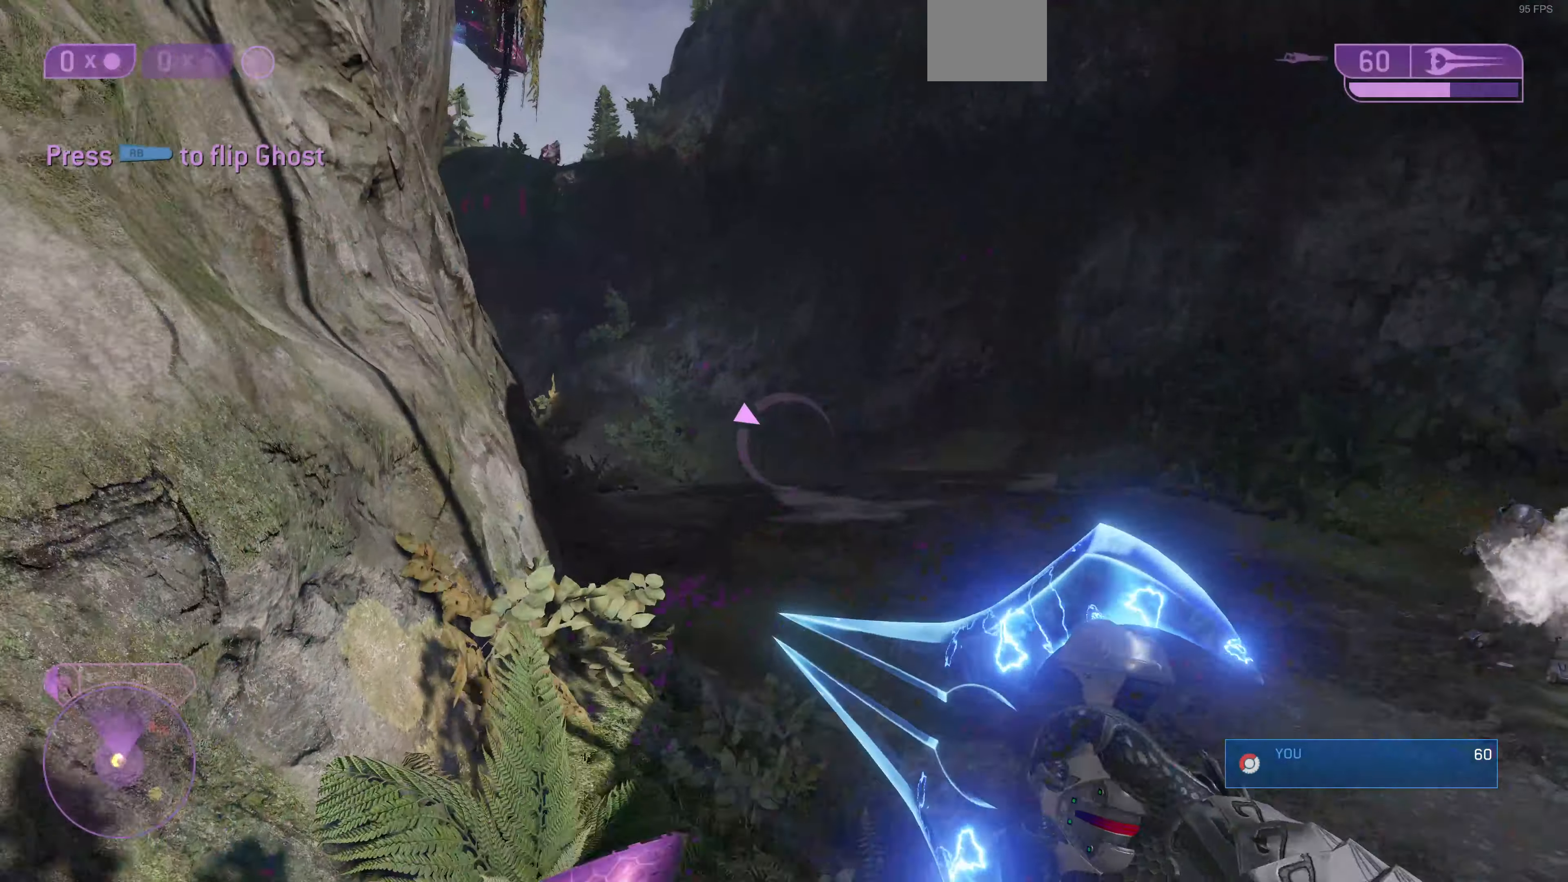
{"buttons": ["L3"], "left_stick": "up", "right_stick": "center", "events": [[100, "left_stick", "up"], [167, "right_stick", "up-right"], [234, "L3", "down"], [234, "right_stick", "up"], [334, "right_stick", "center"], [434, "SQUARE", "down"], [500, "SQUARE", "up"]]}
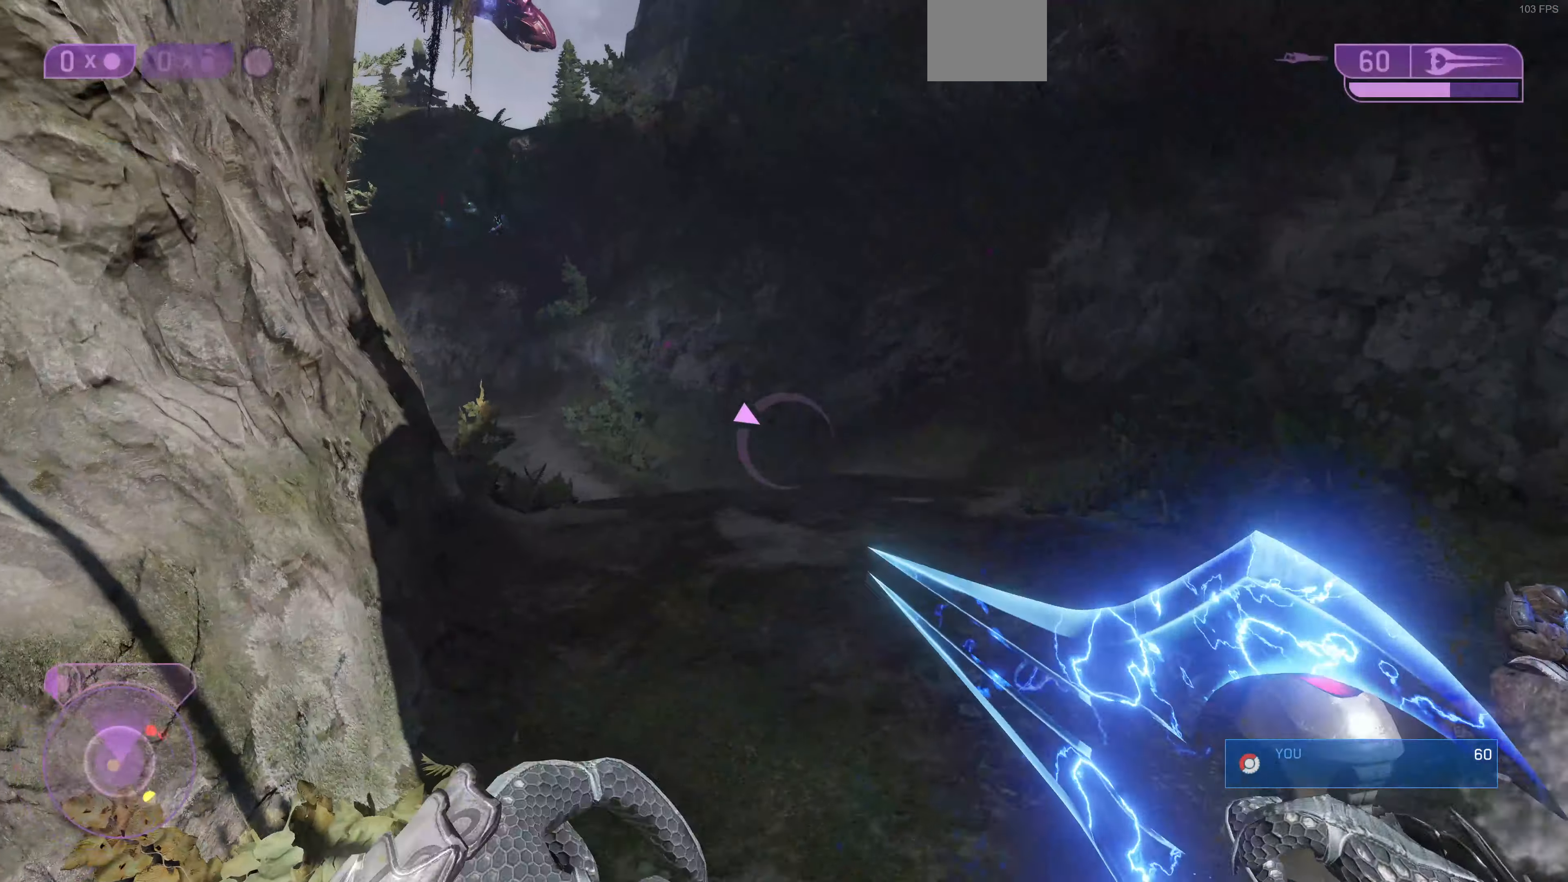
{"buttons": [], "left_stick": "up", "right_stick": "center", "events": [[134, "L3", "up"]]}
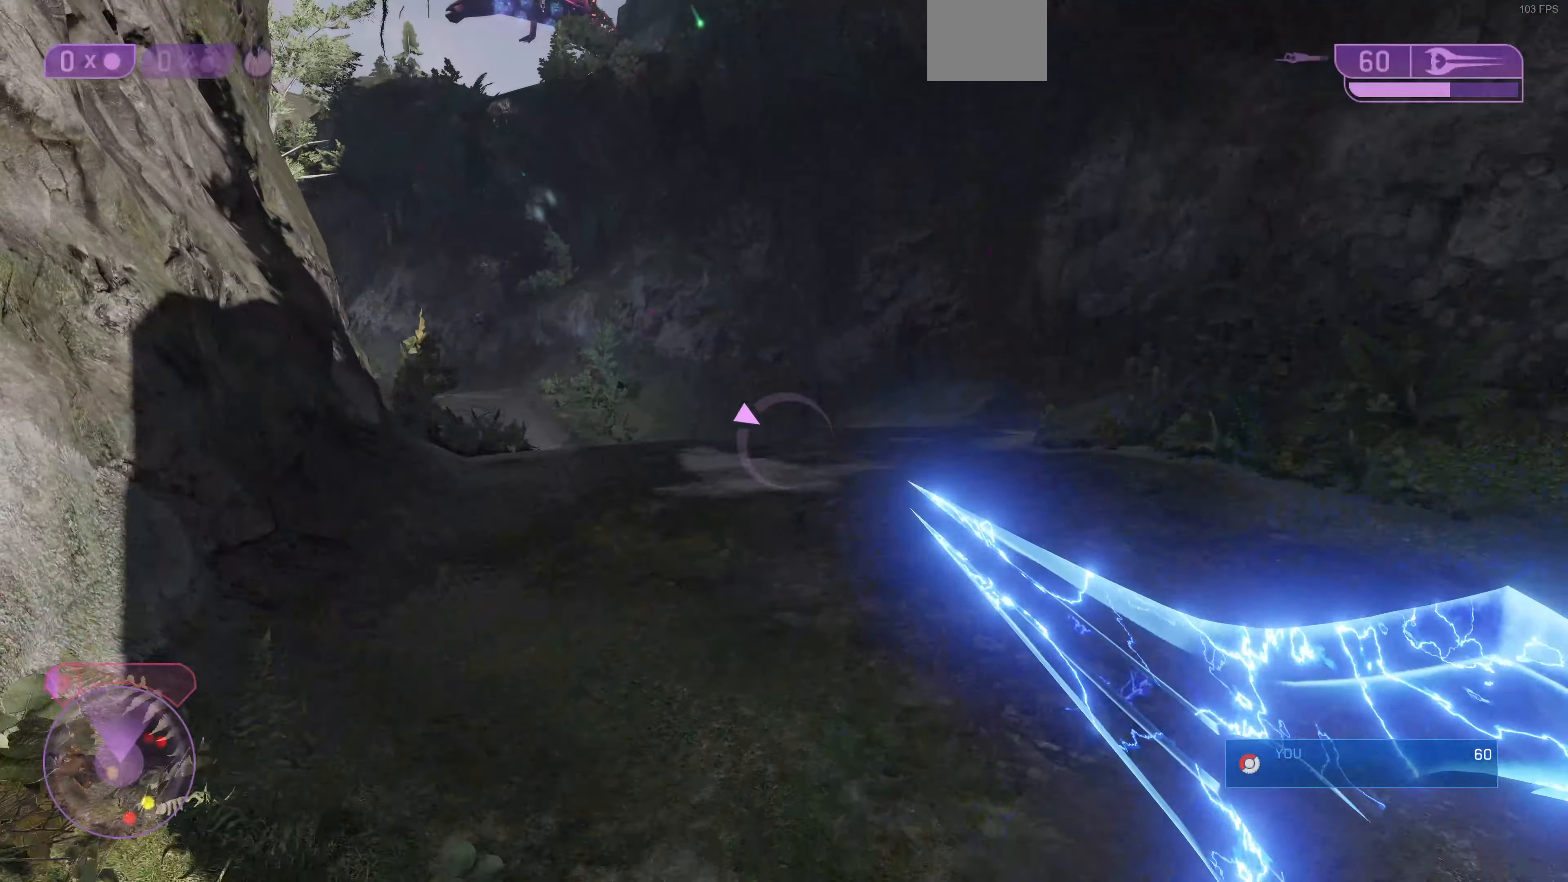
{"buttons": [], "left_stick": "up", "right_stick": "center", "events": [[200, "CROSS", "down"], [334, "CROSS", "up"]]}
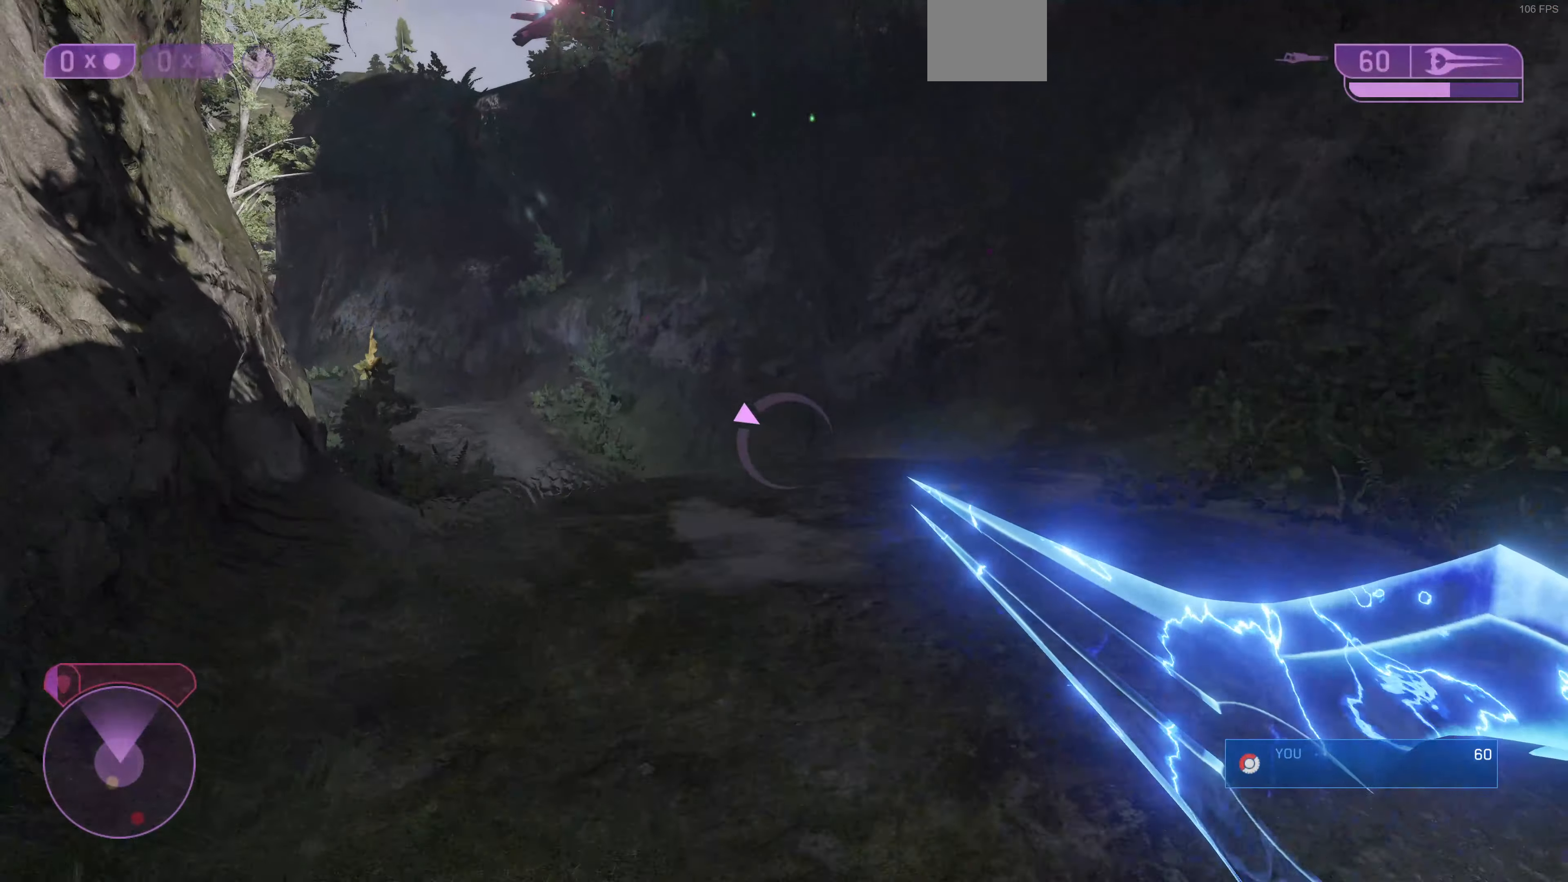
{"buttons": [], "left_stick": "up", "right_stick": "center", "events": [[167, "right_stick", "left"], [300, "right_stick", "center"]]}
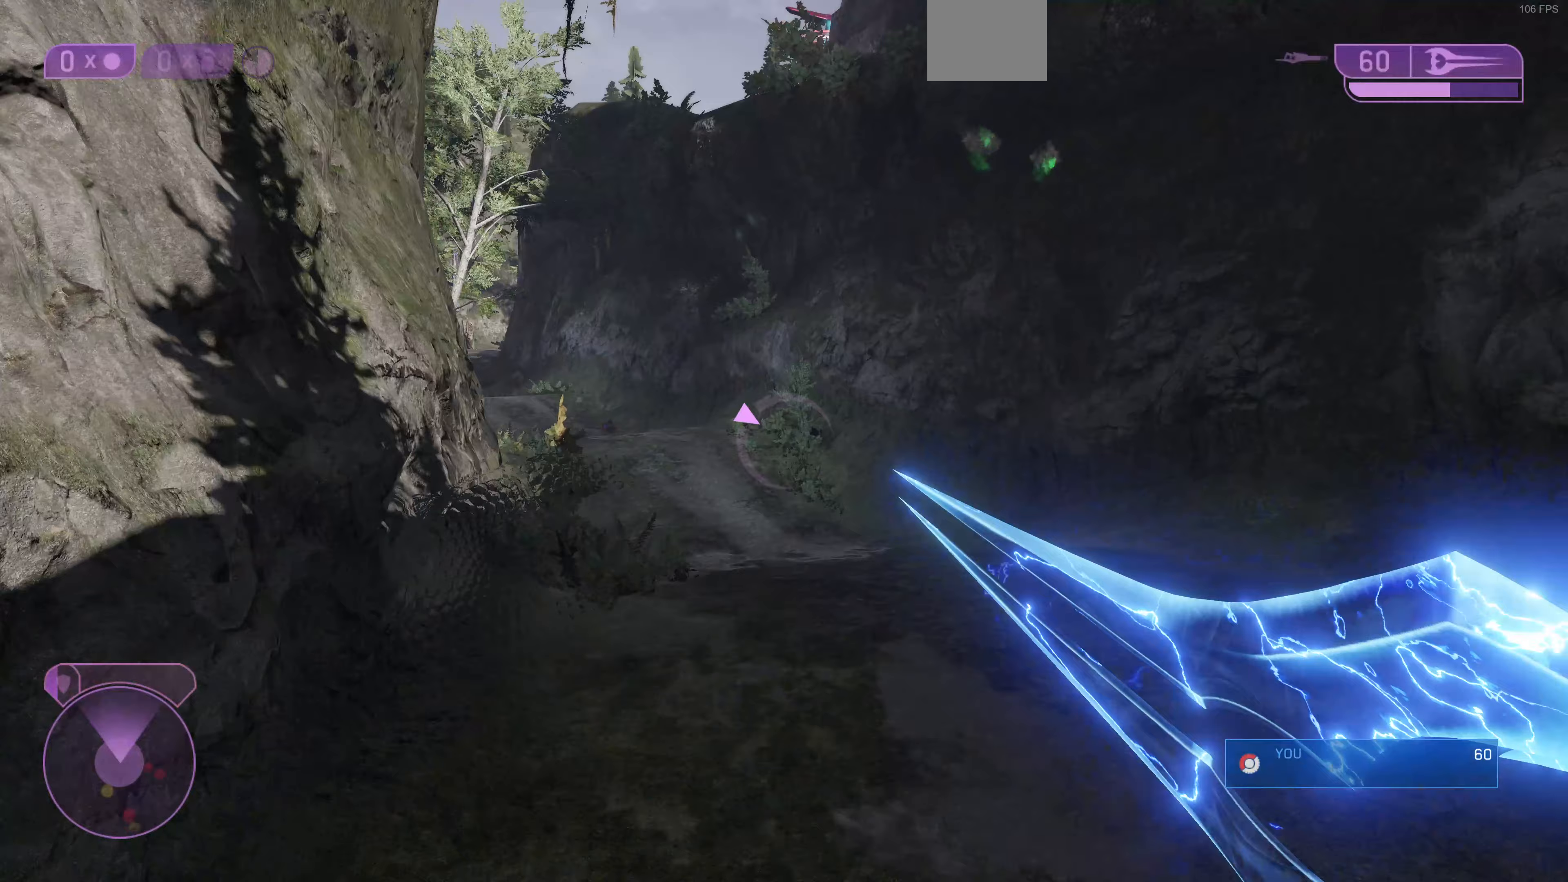
{"buttons": [], "left_stick": "up", "right_stick": "center", "events": []}
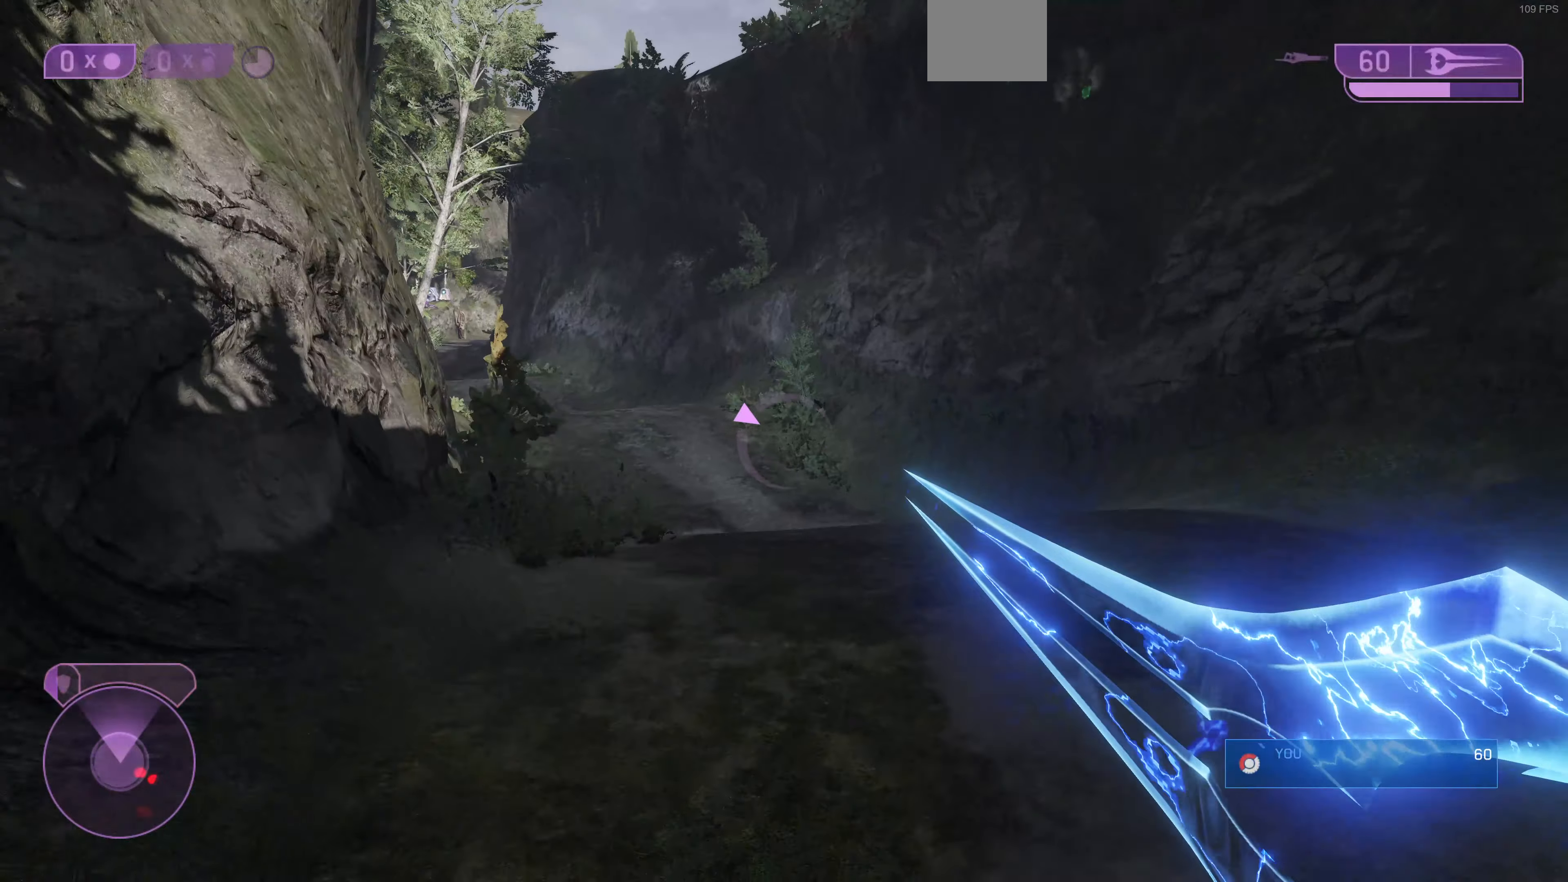
{"buttons": [], "left_stick": "up", "right_stick": "center", "events": [[100, "CROSS", "down"], [200, "CROSS", "up"]]}
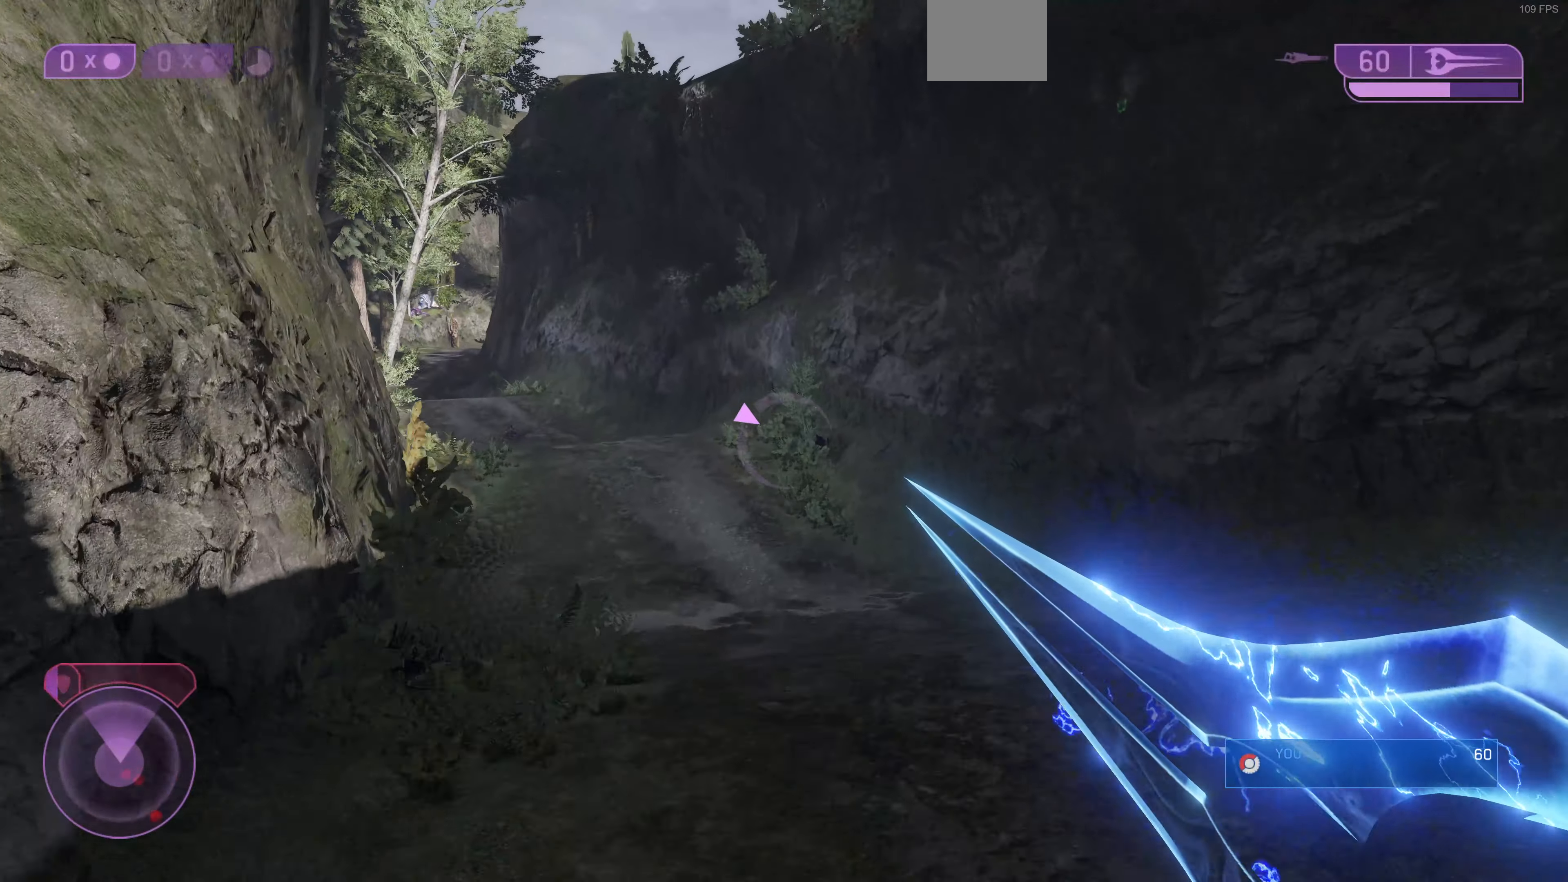
{"buttons": [], "left_stick": "up", "right_stick": "center", "events": []}
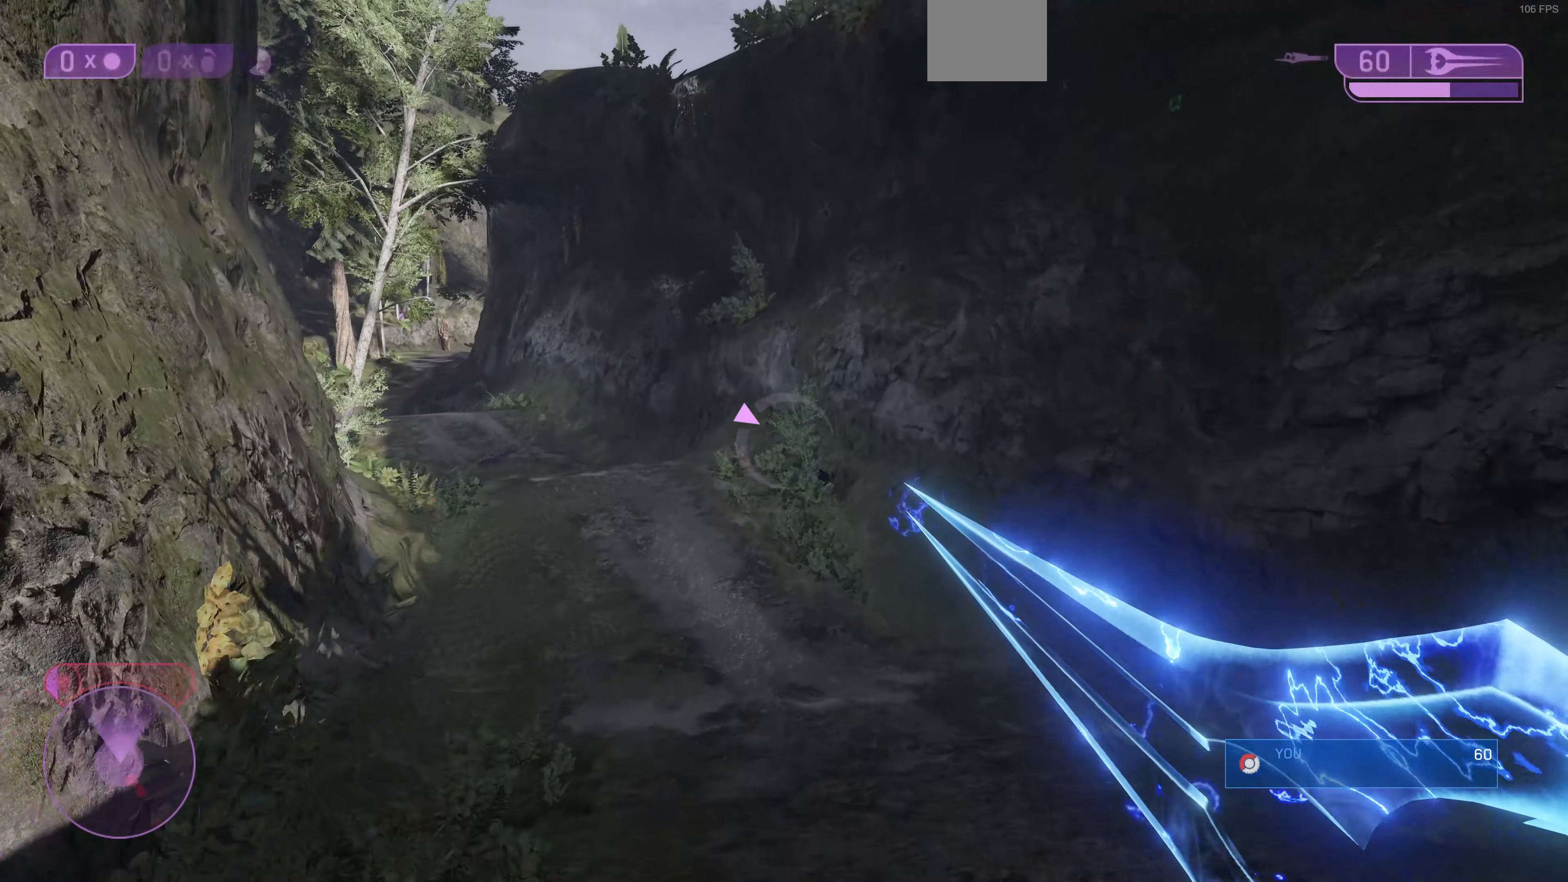
{"buttons": [], "left_stick": "up", "right_stick": "center", "events": [[133, "right_stick", "left"], [267, "right_stick", "center"]]}
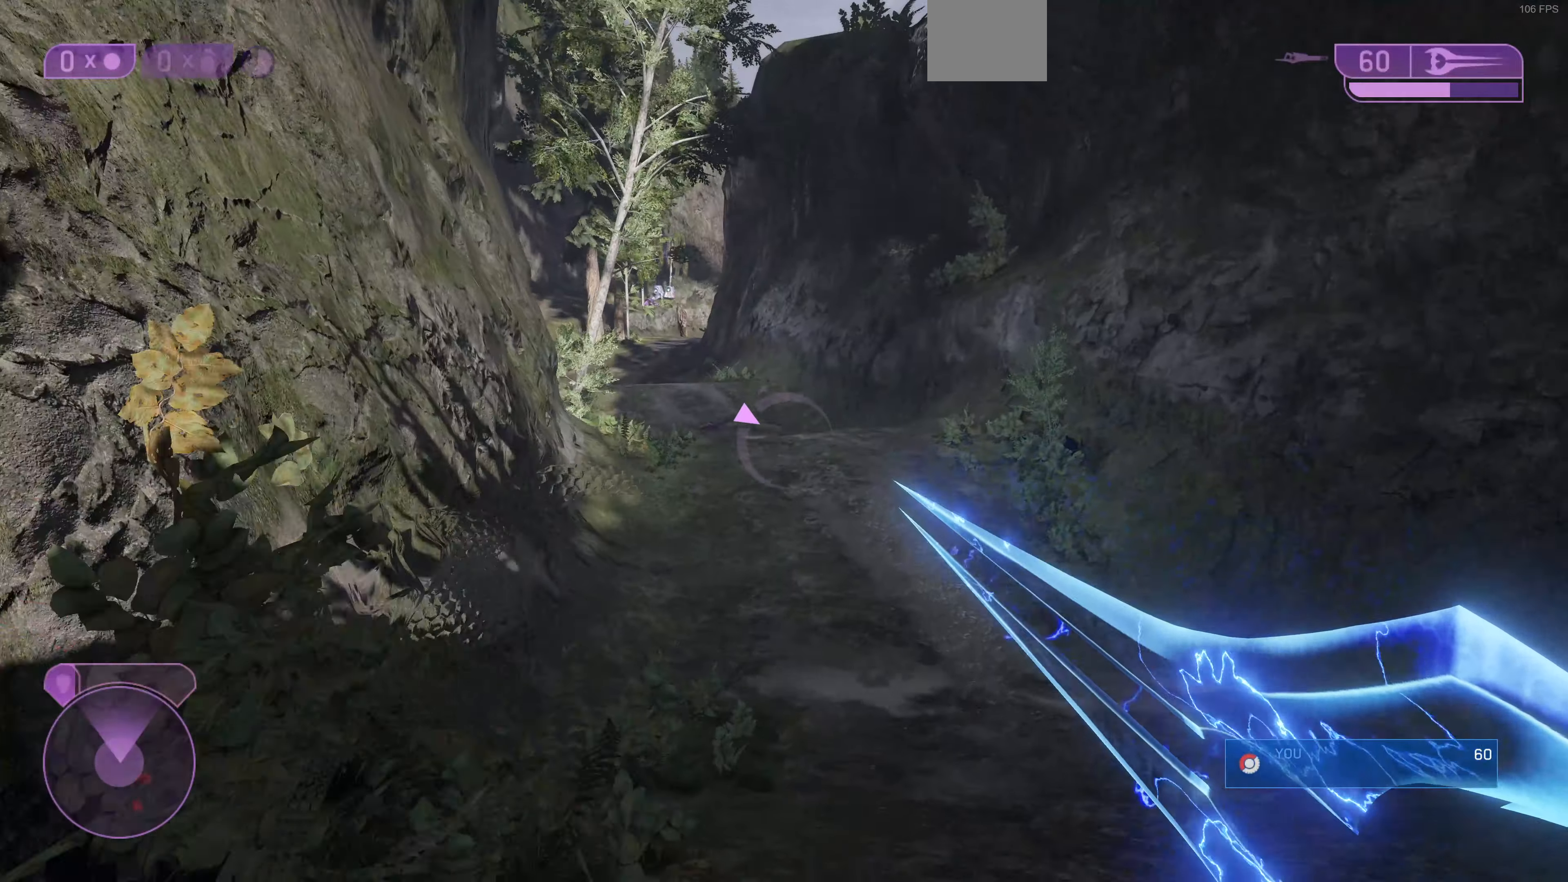
{"buttons": [], "left_stick": "up-right", "right_stick": "left", "events": [[100, "CROSS", "down"], [233, "CROSS", "up"], [267, "right_stick", "left"], [333, "left_stick", "up-right"]]}
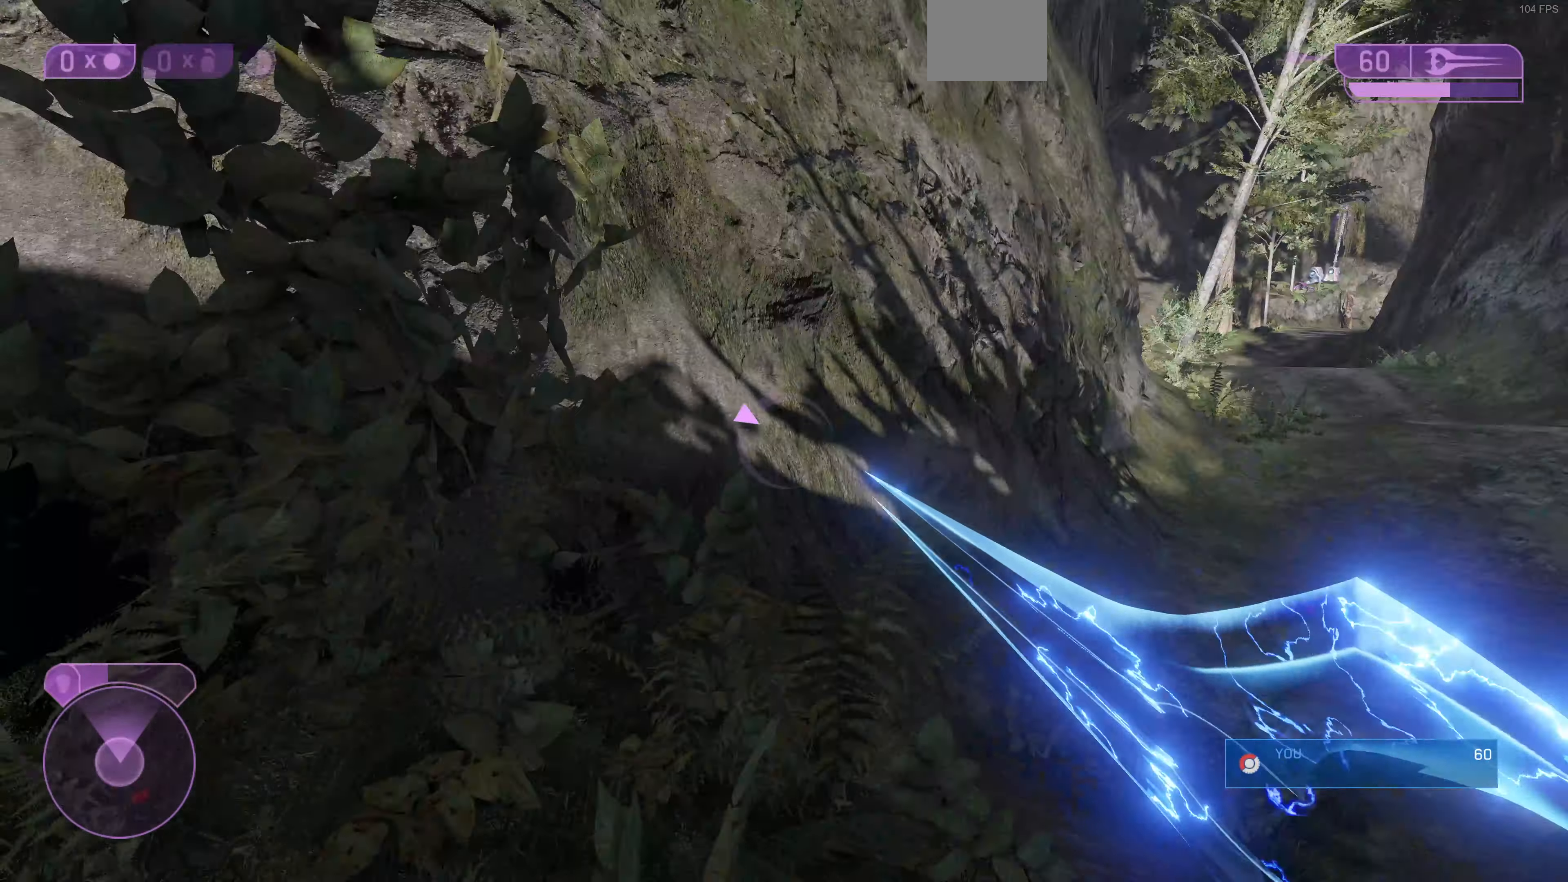
{"buttons": [], "left_stick": "down-right", "right_stick": "left", "events": [[33, "left_stick", "right"], [200, "left_stick", "down-right"]]}
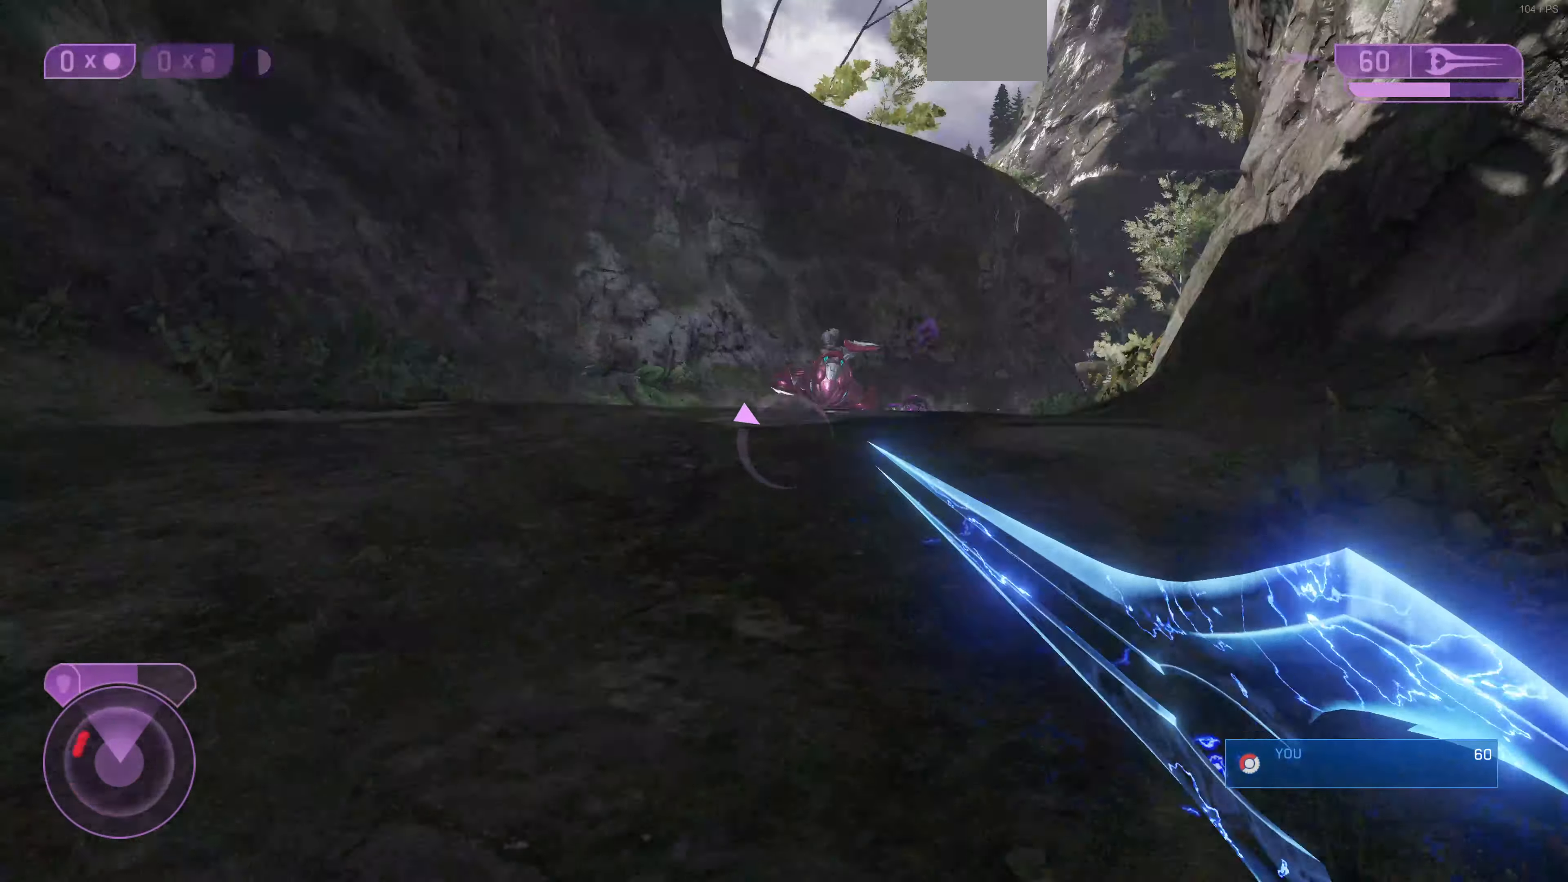
{"buttons": ["TRIANGLE"], "left_stick": "down-right", "right_stick": "center", "events": [[33, "right_stick", "center"], [467, "TRIANGLE", "down"]]}
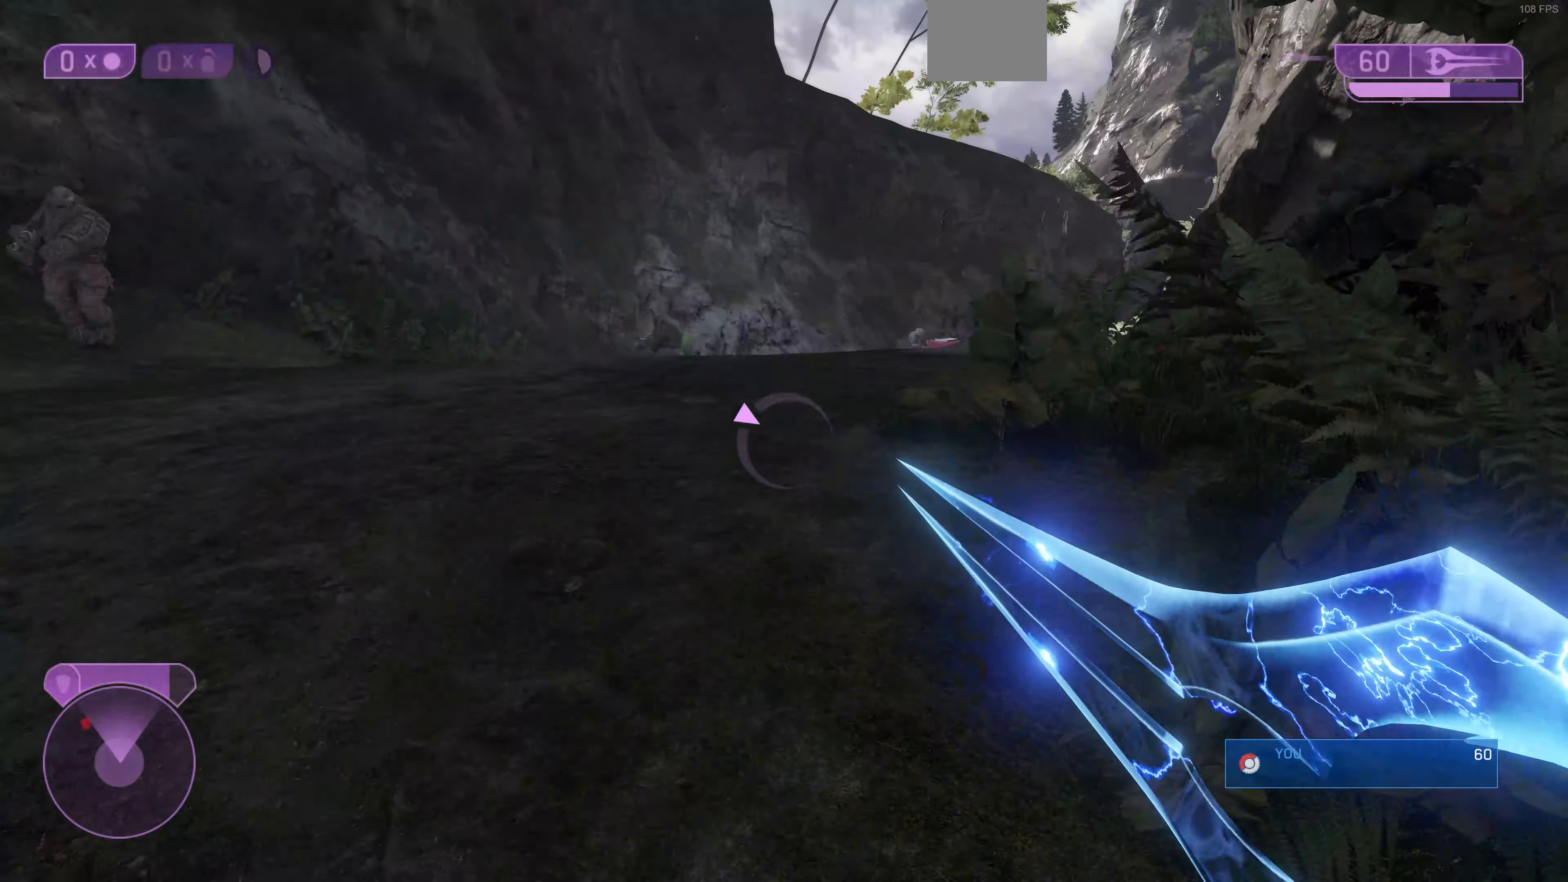
{"buttons": [], "left_stick": "down", "right_stick": "center", "events": [[33, "TRIANGLE", "up"], [300, "right_stick", "down-left"], [467, "left_stick", "down"], [467, "right_stick", "center"]]}
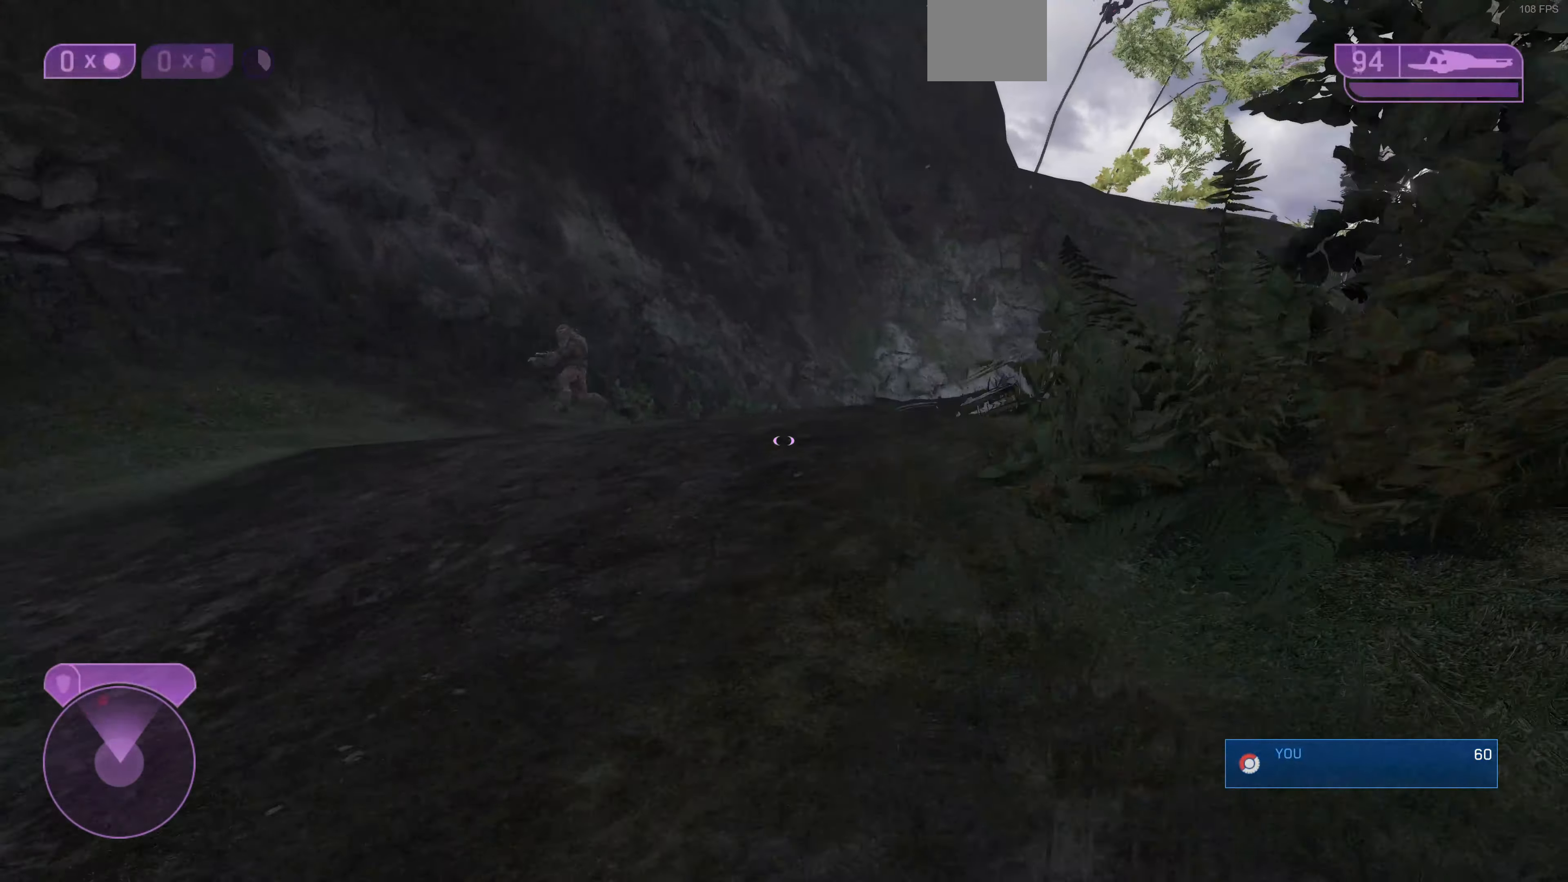
{"buttons": [], "left_stick": "down", "right_stick": "left", "events": [[467, "right_stick", "left"]]}
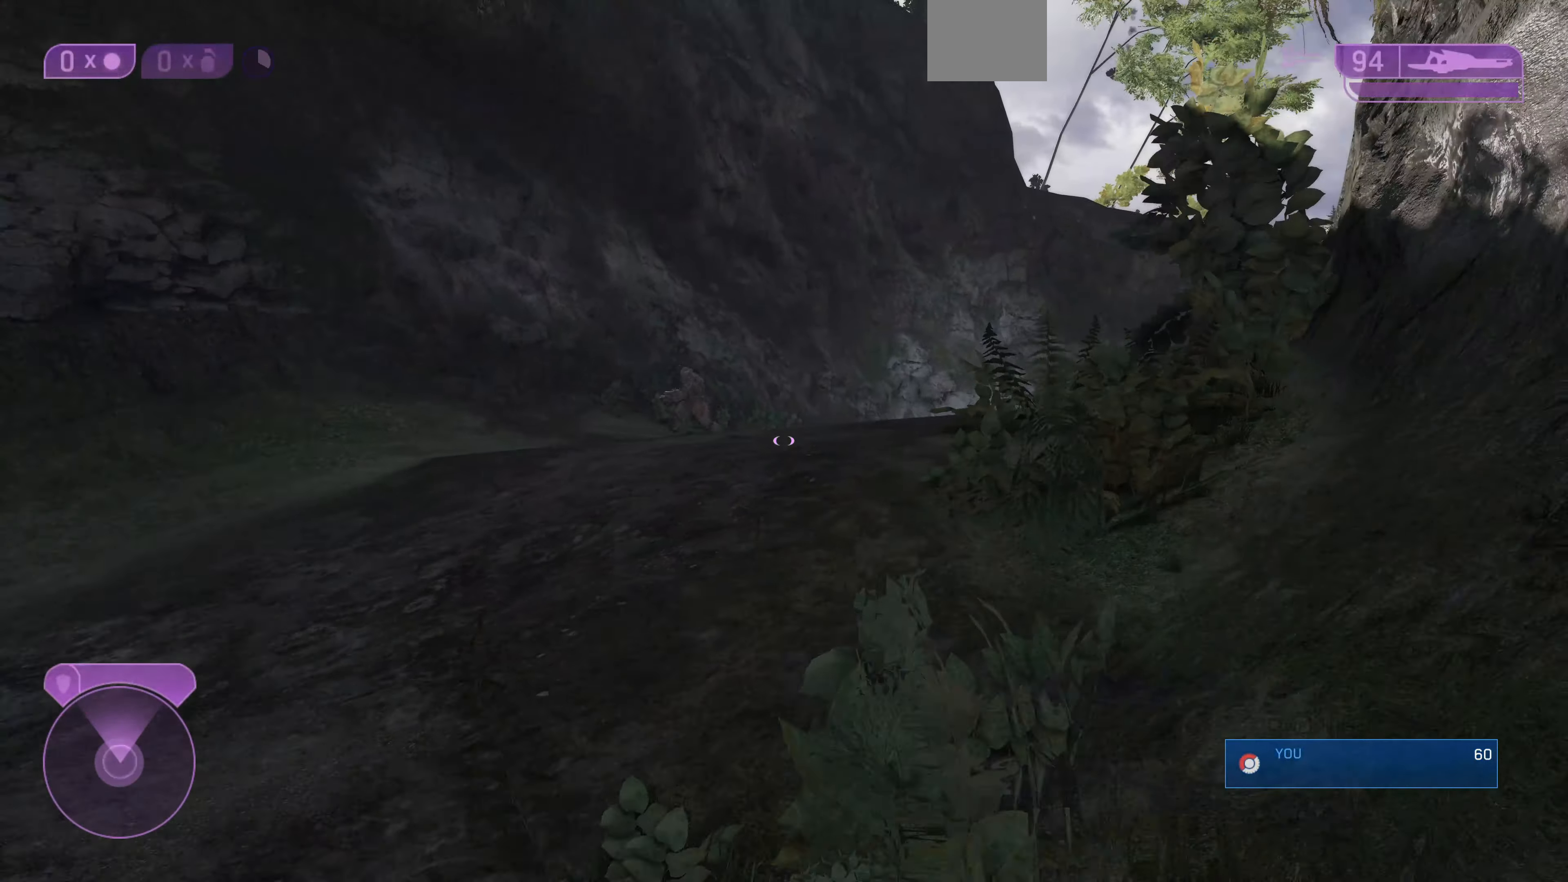
{"buttons": [], "left_stick": "up-left", "right_stick": "left", "events": [[33, "left_stick", "down-left"], [200, "left_stick", "left"], [300, "left_stick", "up-left"]]}
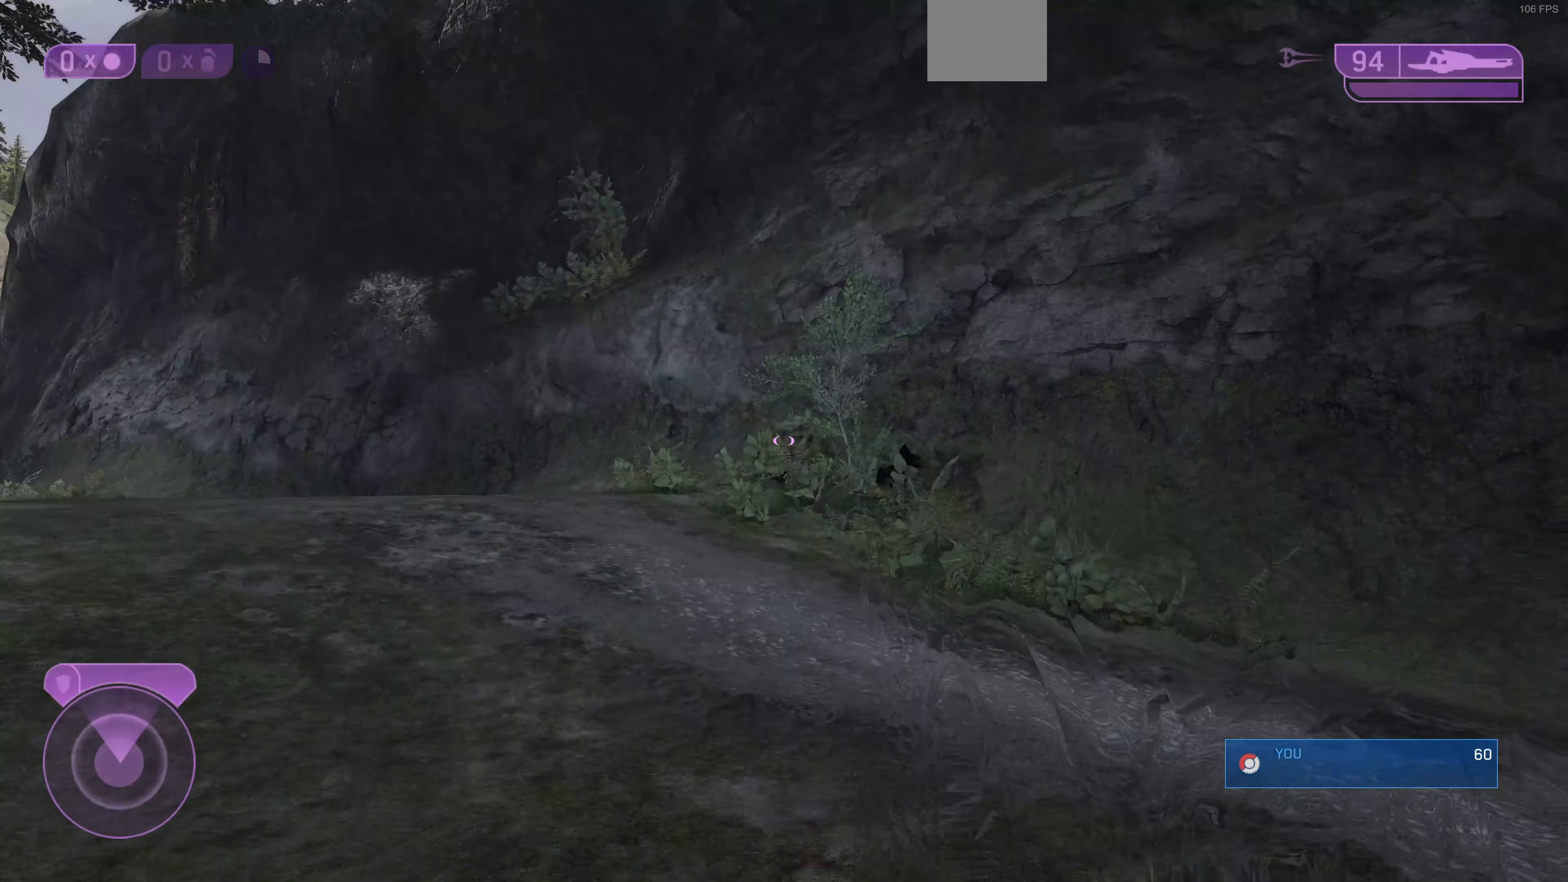
{"buttons": [], "left_stick": "up", "right_stick": "up-left", "events": [[200, "right_stick", "center"], [366, "right_stick", "left"], [466, "left_stick", "up"], [466, "right_stick", "up-left"]]}
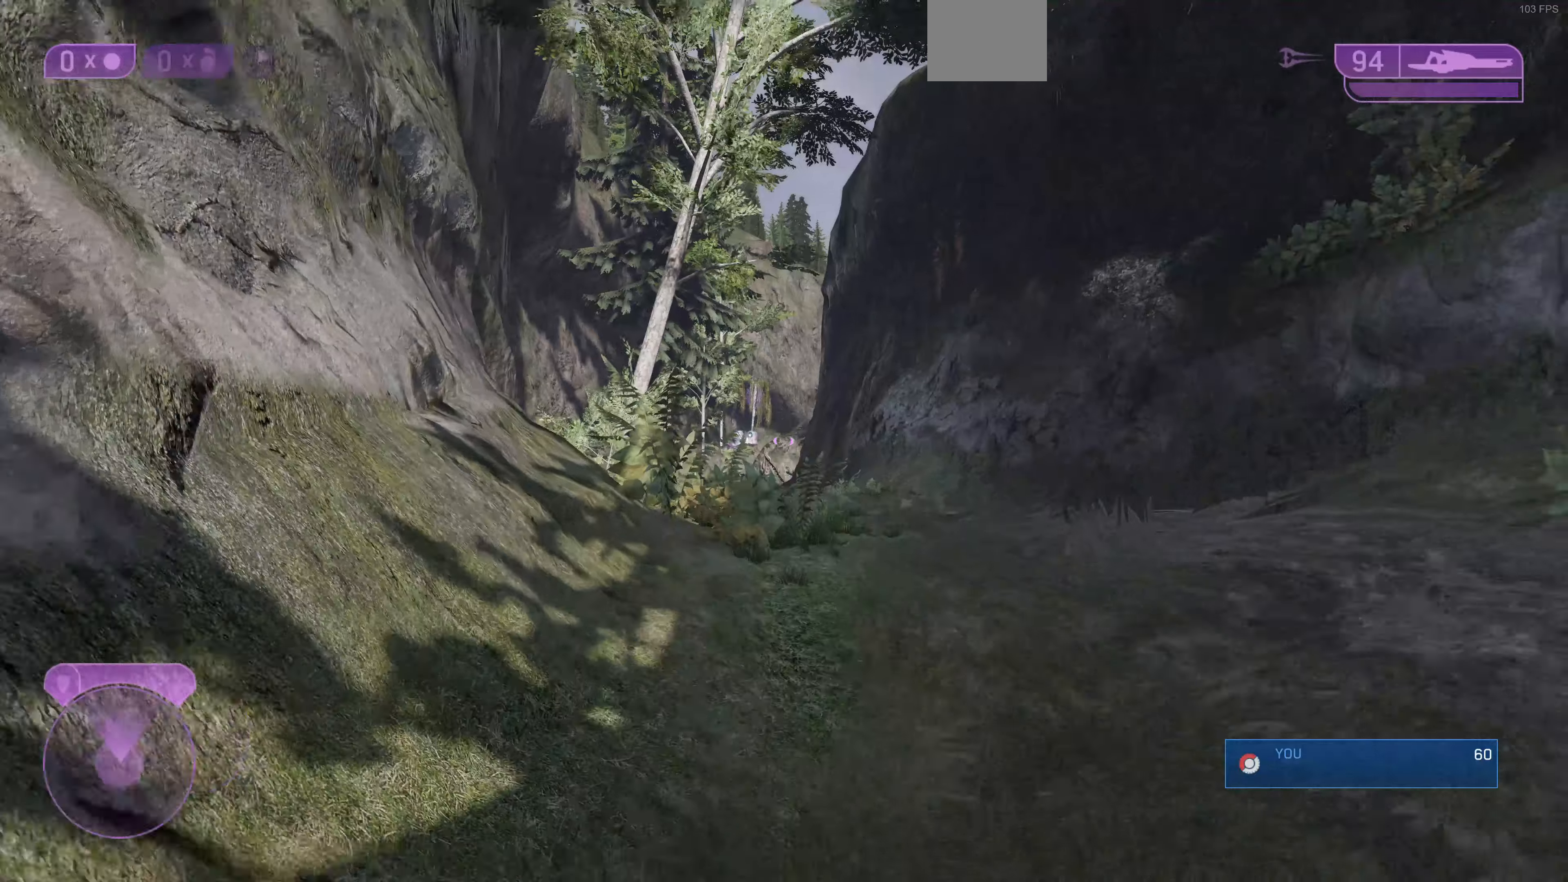
{"buttons": [], "left_stick": "up", "right_stick": "up-left", "events": [[33, "right_stick", "center"], [400, "right_stick", "up-left"]]}
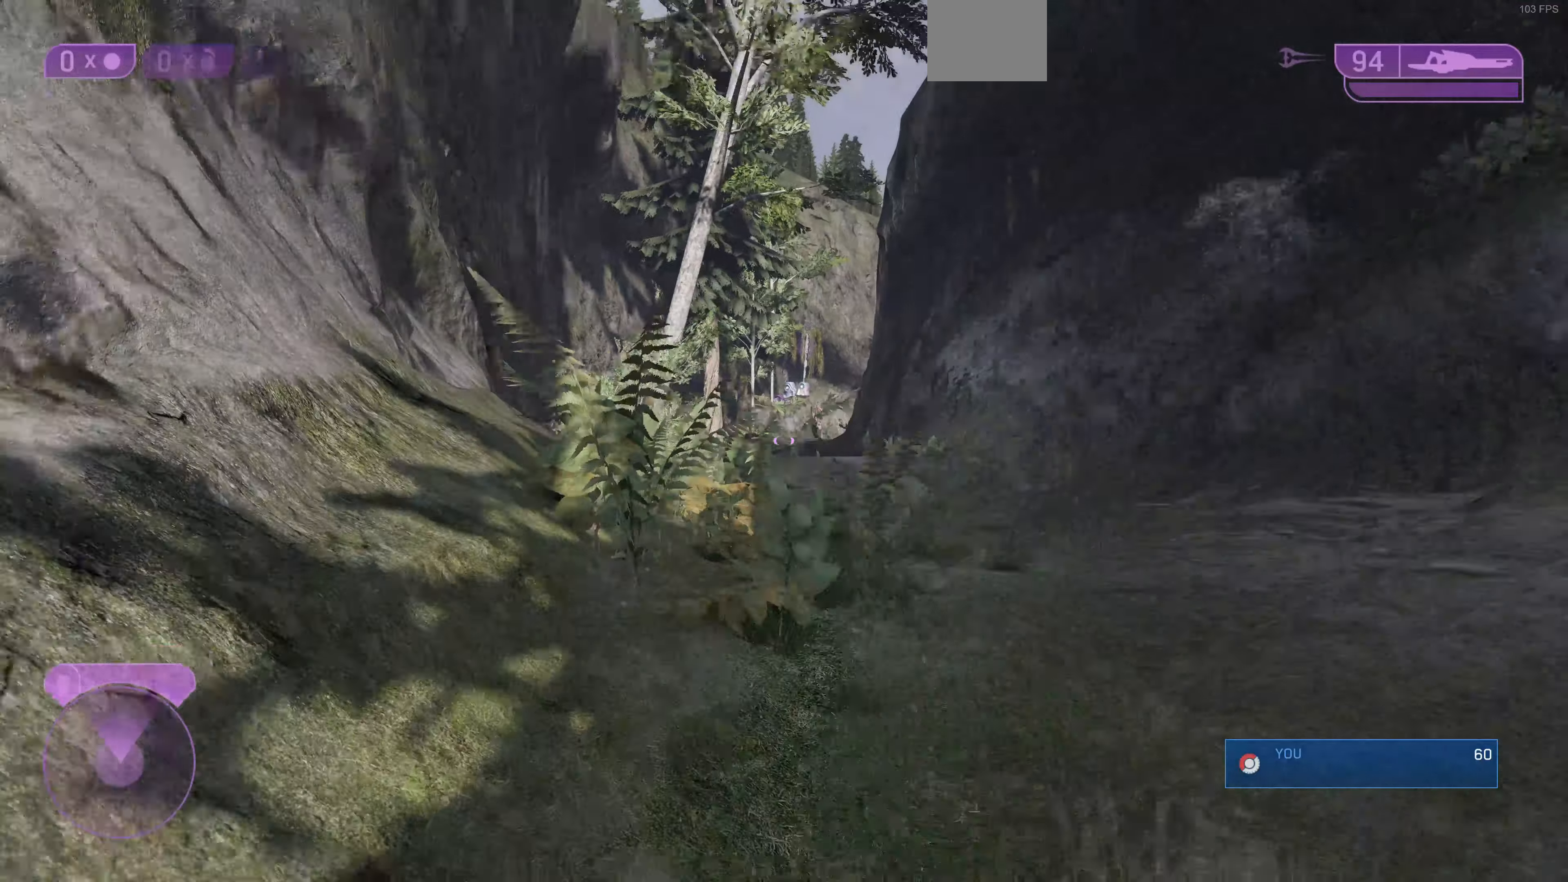
{"buttons": [], "left_stick": "up-left", "right_stick": "center", "events": [[133, "right_stick", "center"], [400, "left_stick", "up-left"]]}
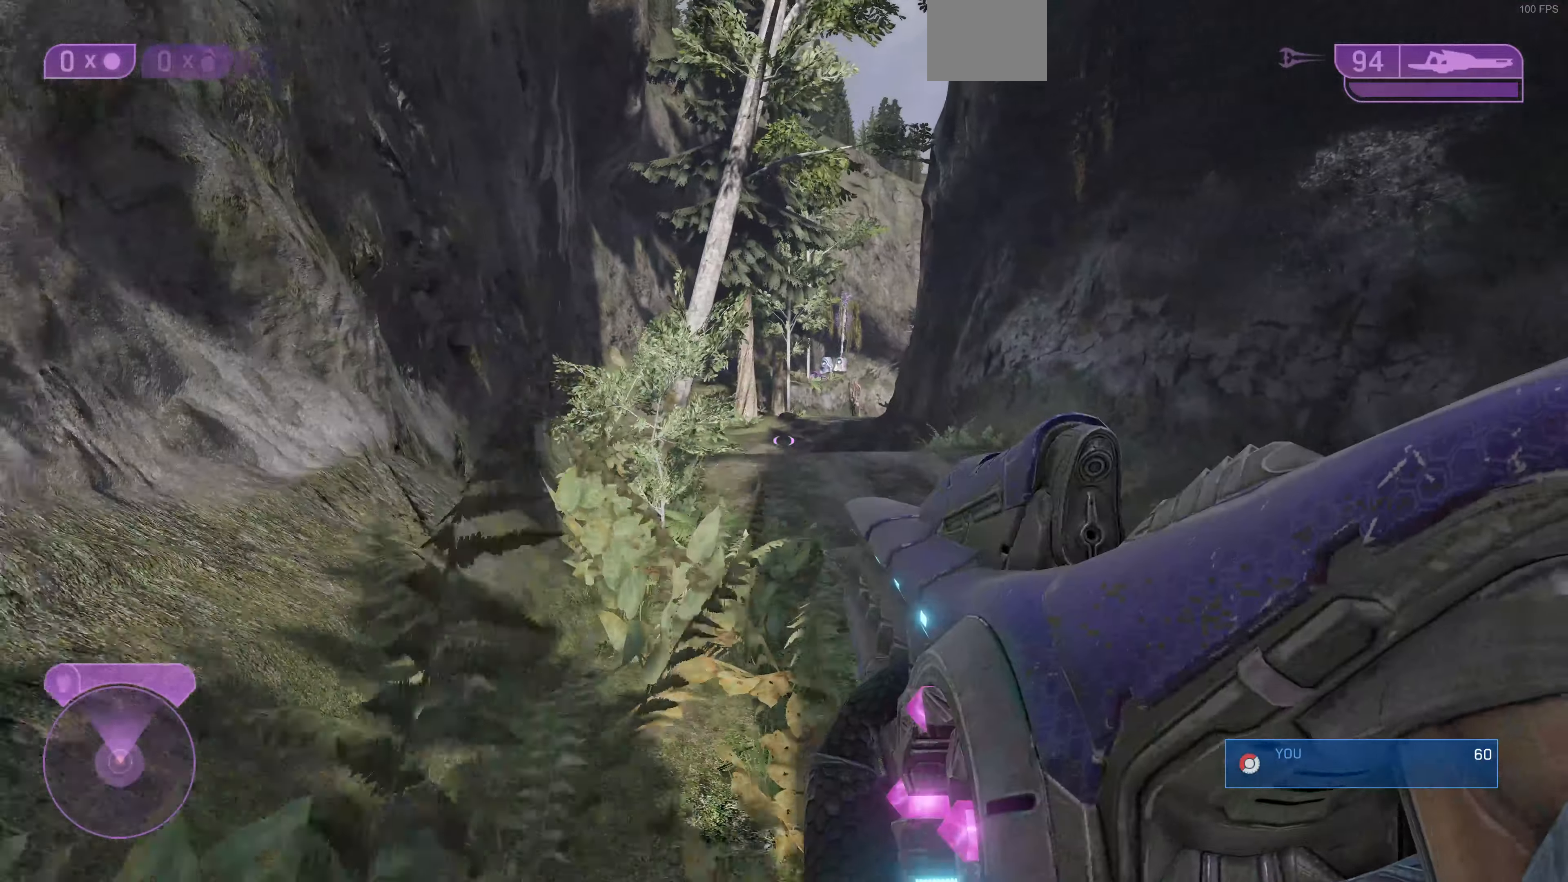
{"buttons": [], "left_stick": "up-left", "right_stick": "up-right", "events": [[33, "right_stick", "up-left"], [333, "right_stick", "center"], [433, "right_stick", "up-right"]]}
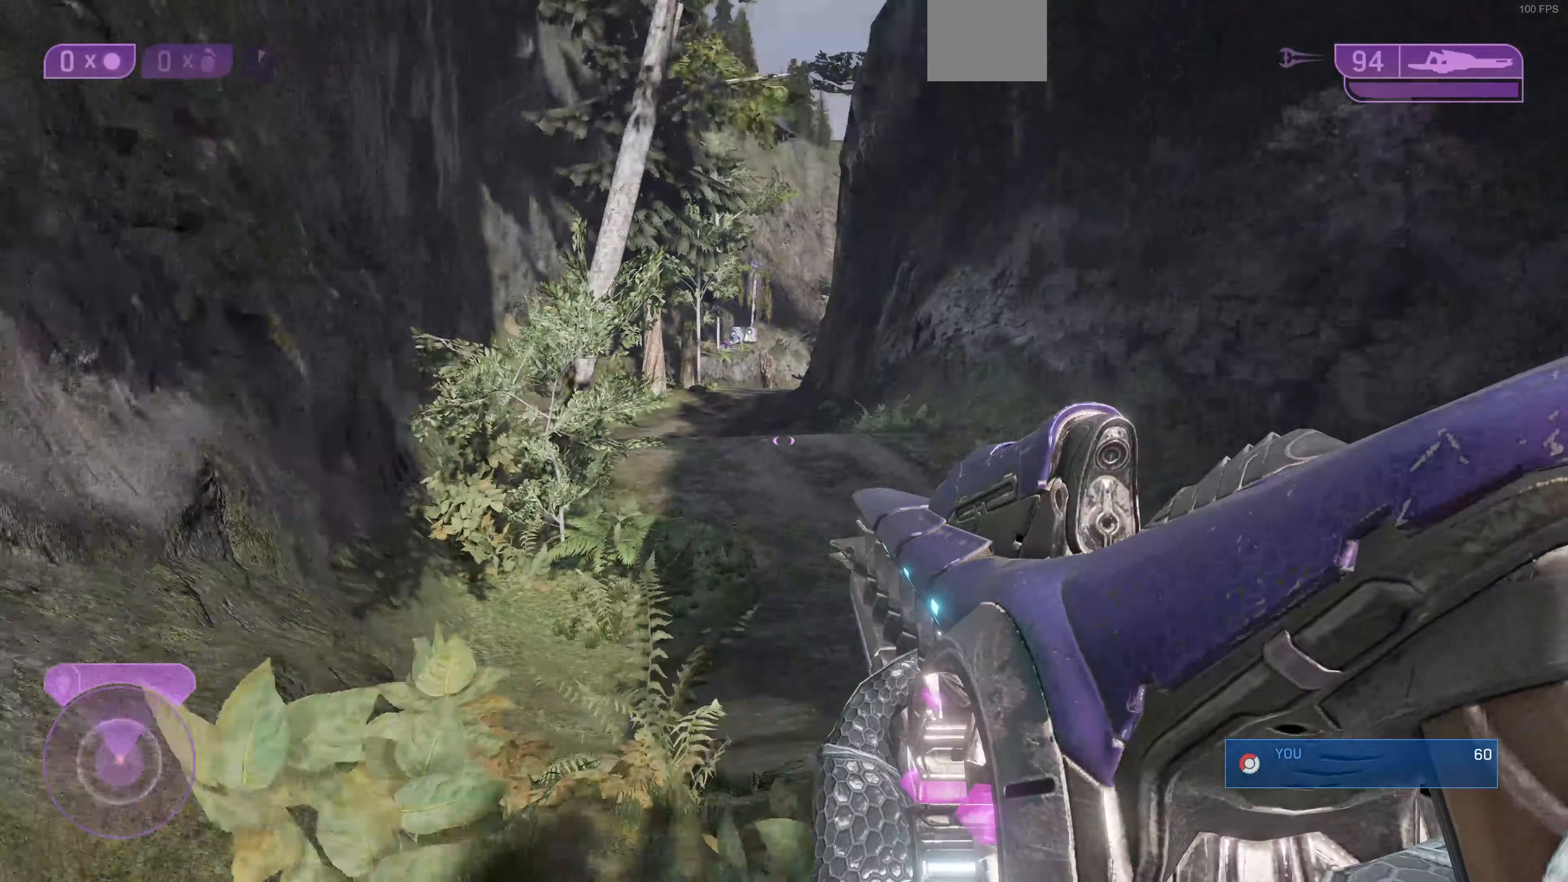
{"buttons": [], "left_stick": "down-left", "right_stick": "right", "events": [[66, "right_stick", "right"], [366, "left_stick", "down-left"]]}
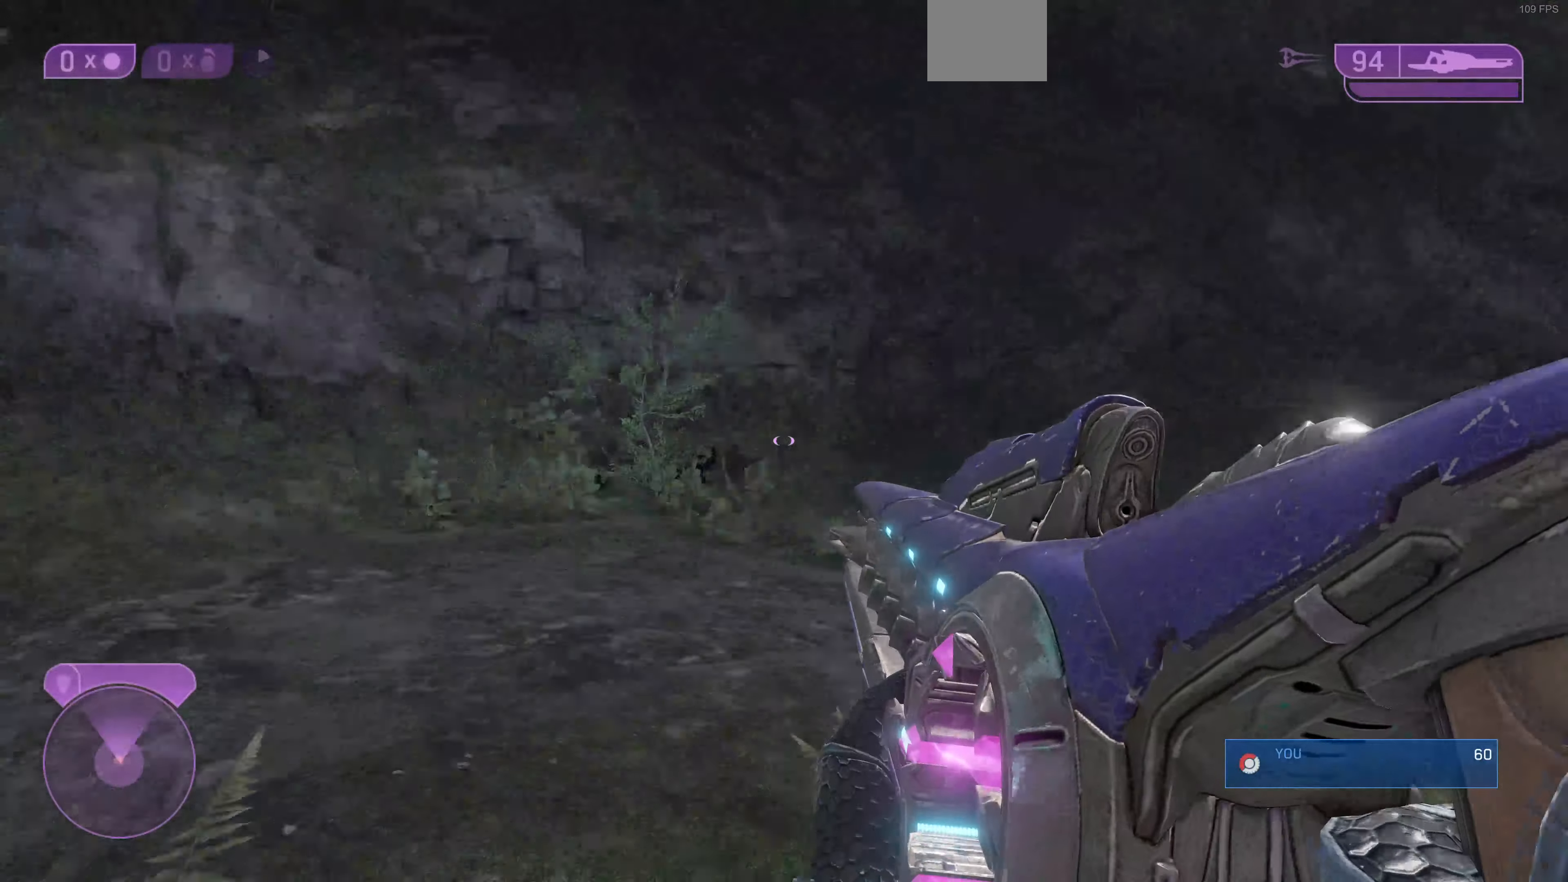
{"buttons": [], "left_stick": "down-left", "right_stick": "center", "events": [[433, "right_stick", "center"]]}
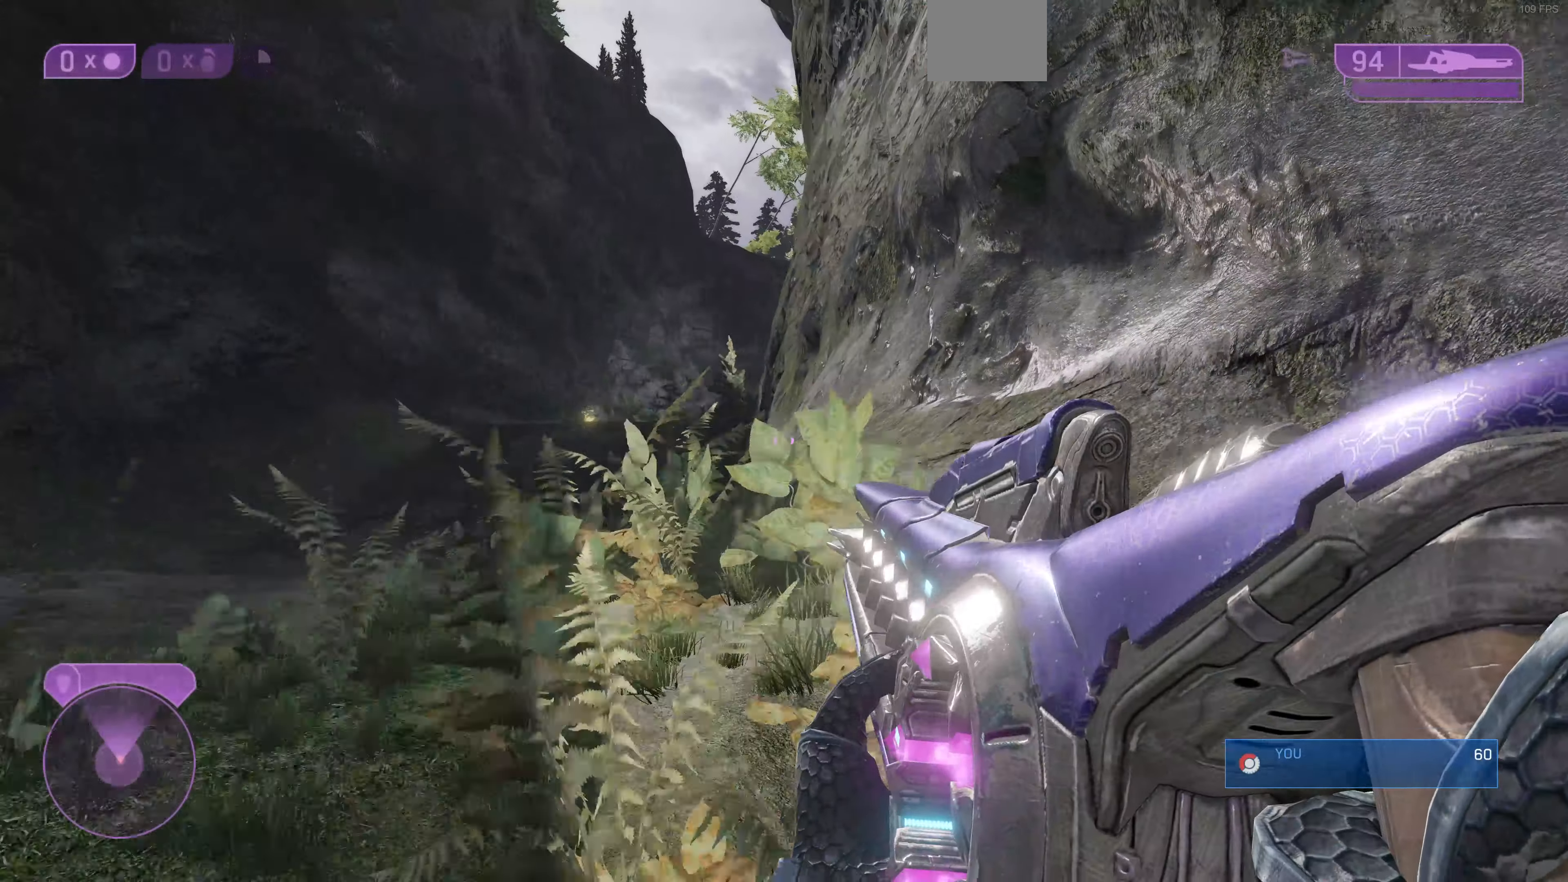
{"buttons": [], "left_stick": "down", "right_stick": "center", "events": [[166, "right_stick", "down"], [266, "right_stick", "down-left"], [400, "left_stick", "down"], [400, "right_stick", "center"]]}
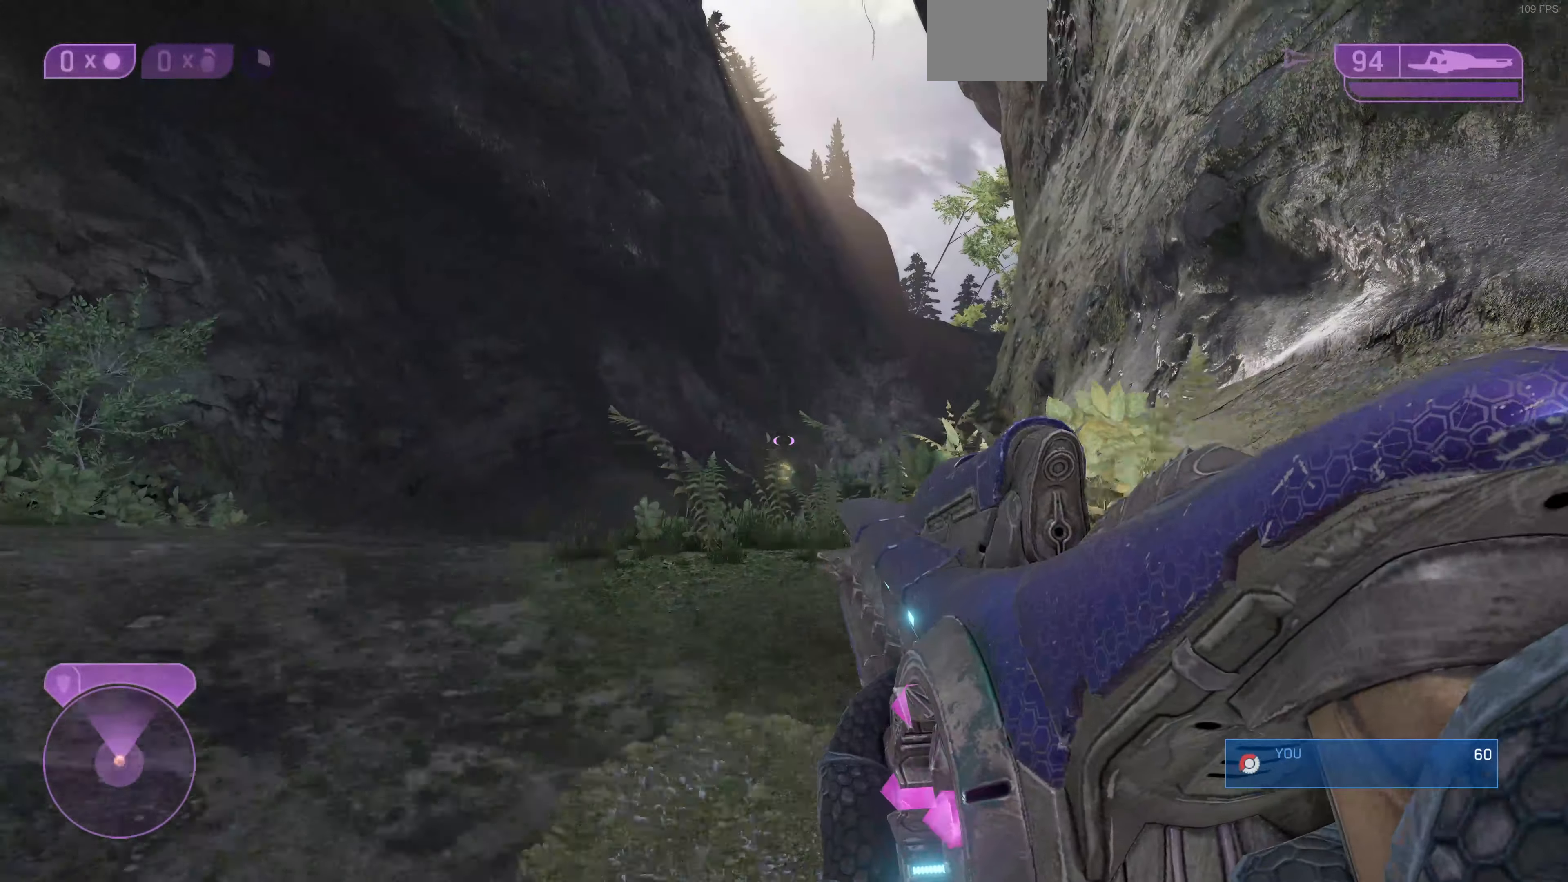
{"buttons": ["R3"], "left_stick": "left", "right_stick": "center", "events": [[33, "left_stick", "down-left"], [266, "right_stick", "up-right"], [400, "left_stick", "left"], [400, "right_stick", "center"], [433, "R3", "down"]]}
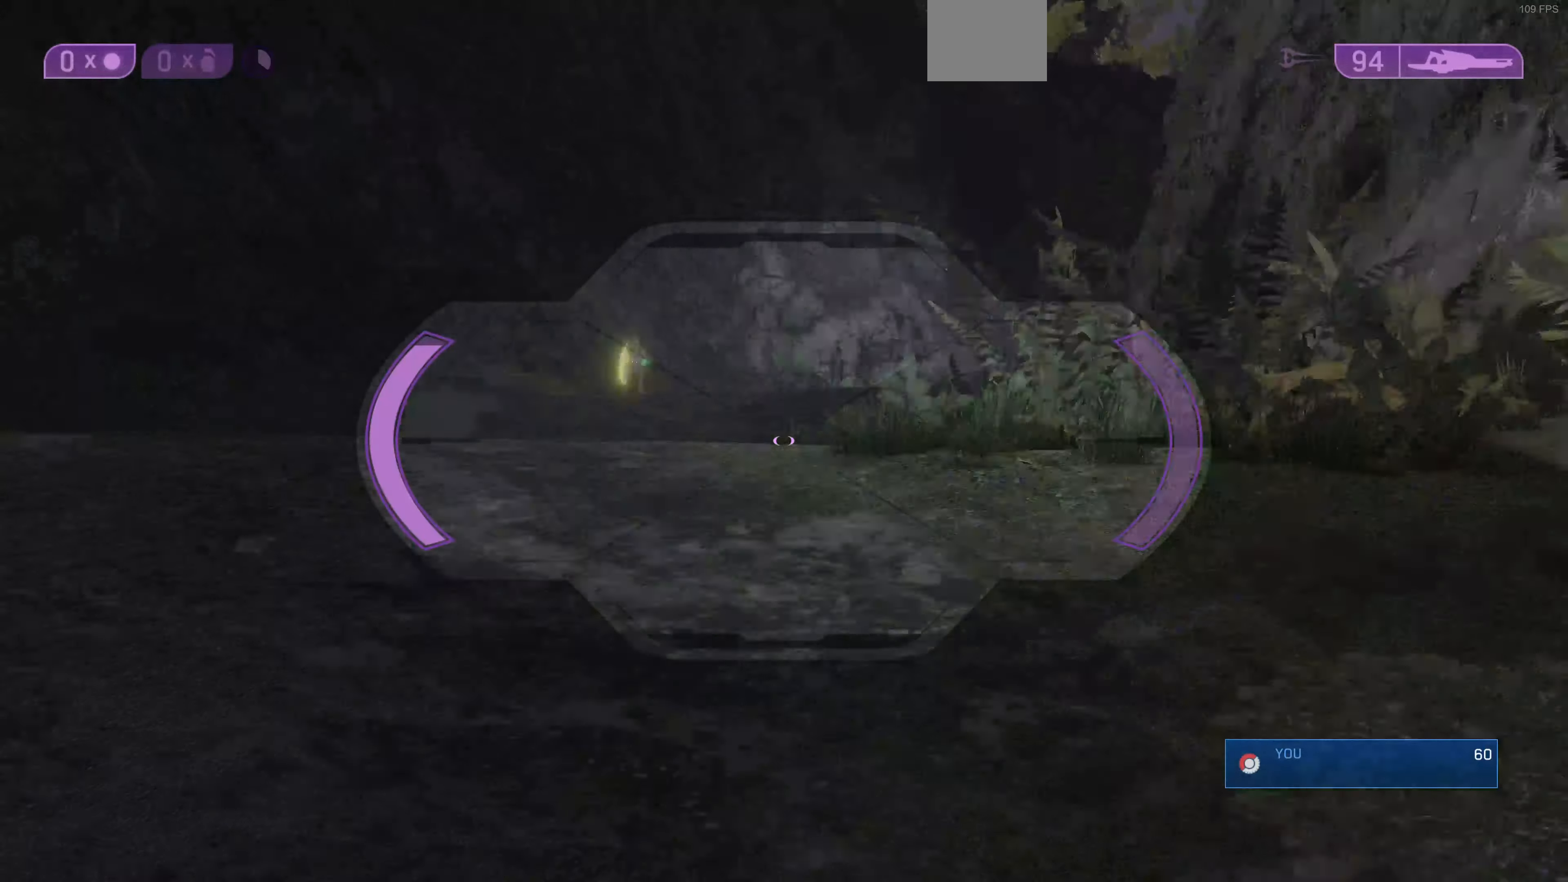
{"buttons": [], "left_stick": "up-left", "right_stick": "down", "events": [[33, "R3", "up"], [33, "right_stick", "down"], [233, "right_stick", "left"], [300, "right_stick", "down-left"], [366, "left_stick", "up-left"], [433, "right_stick", "down"]]}
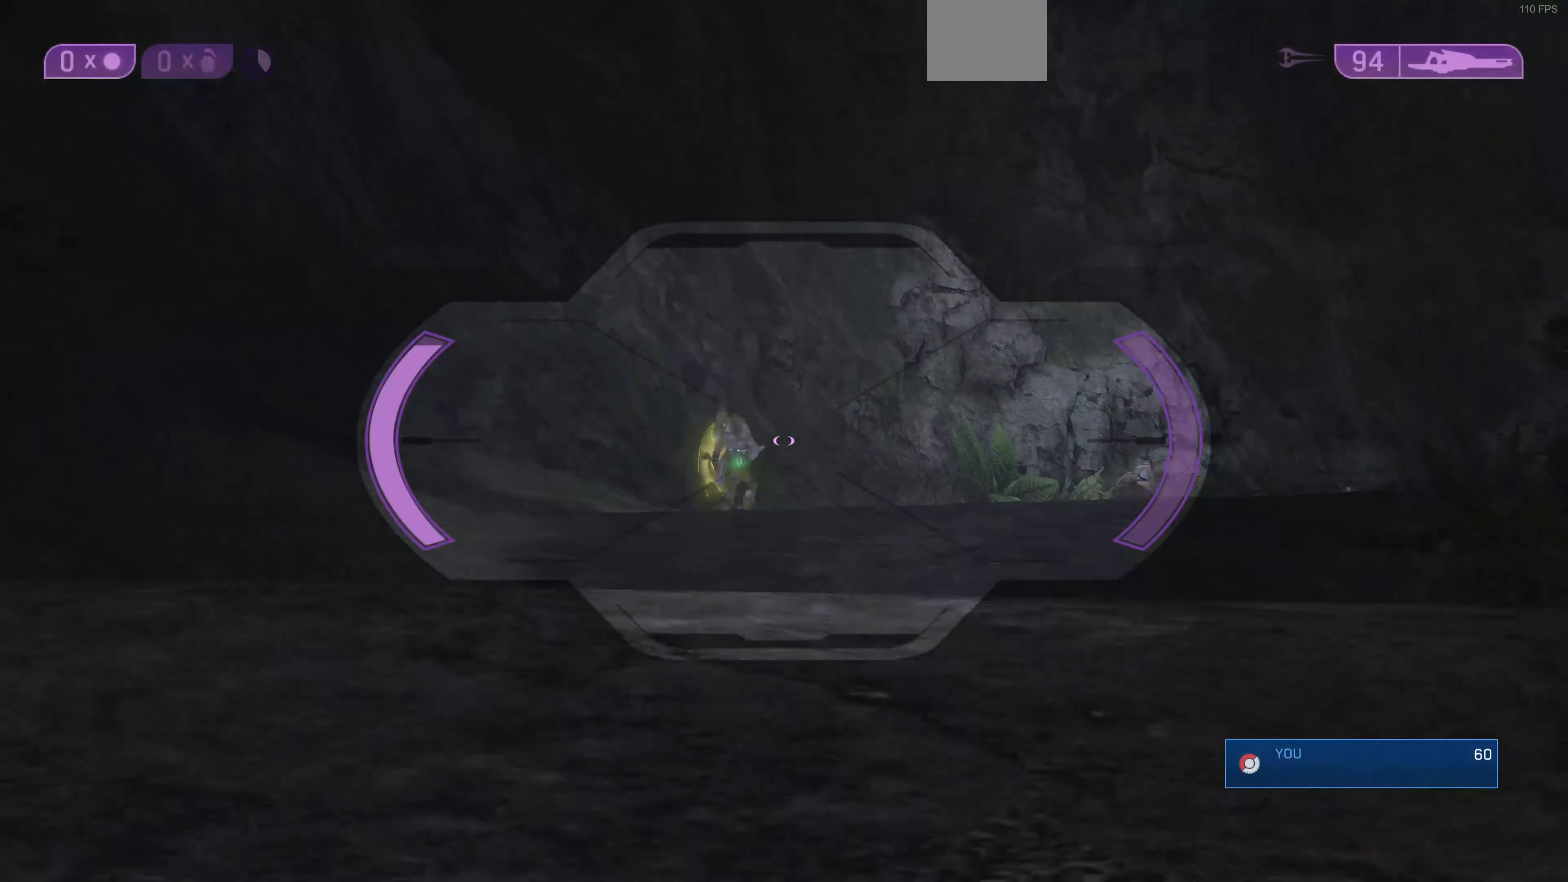
{"buttons": [], "left_stick": "up-left", "right_stick": "left", "events": [[33, "right_stick", "center"], [300, "left_stick", "center"], [400, "left_stick", "up-left"], [433, "right_stick", "left"]]}